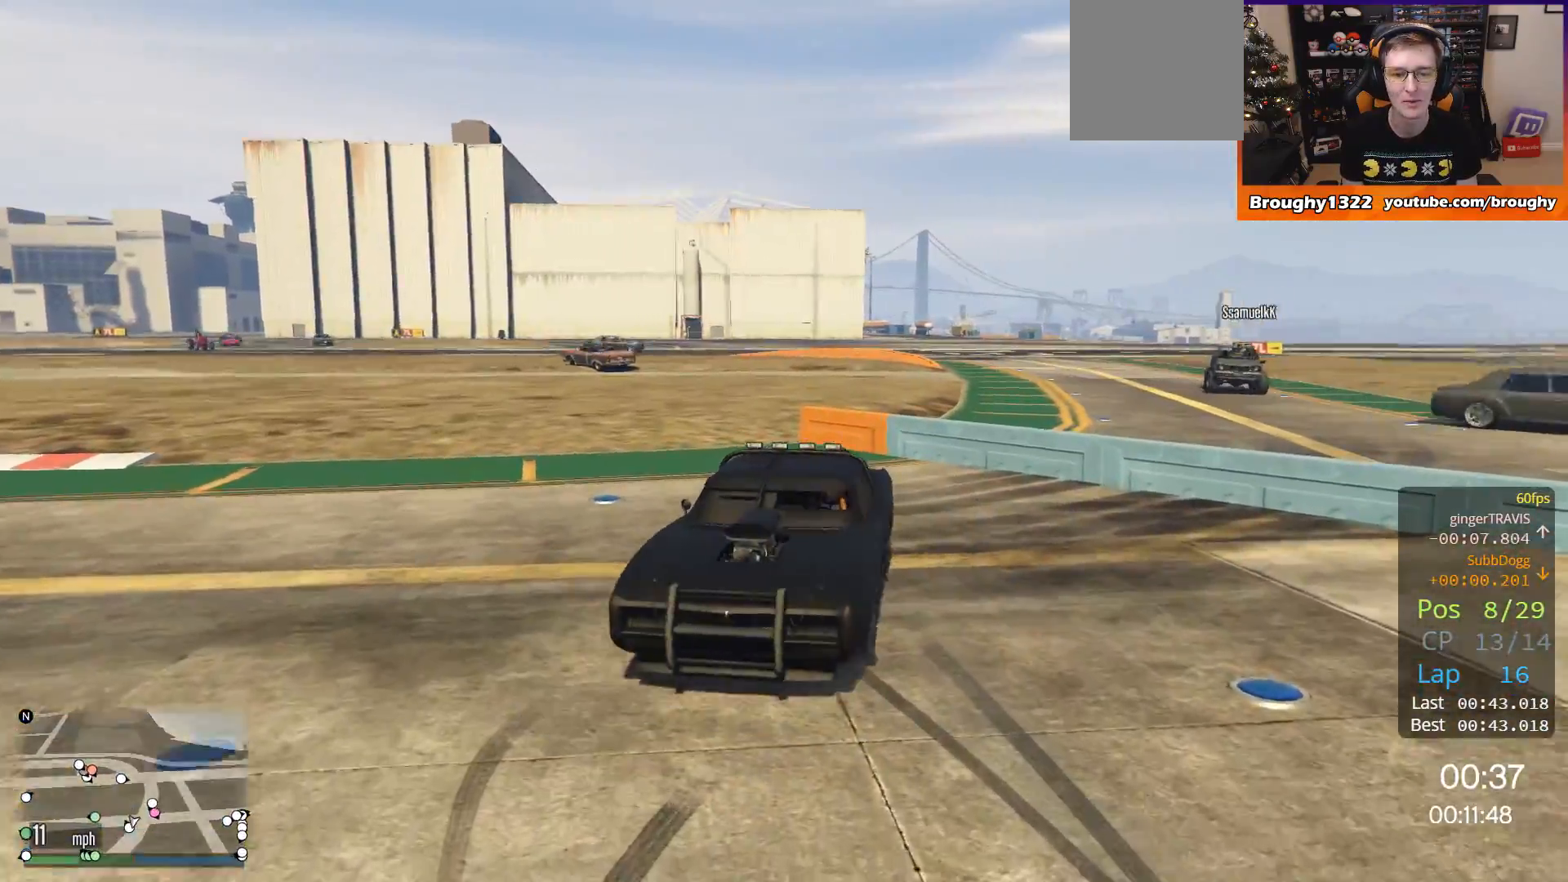
Gameplay with a controller (Xbox layout); each line is a JSON object with the inputs held at the frame after it. "events" lists button and stick changes between this image and that frame as [ms after this image, input, new state], when the widget could be followed in between. Not read: R3.
{"buttons": ["R2"], "left_stick": "right", "right_stick": "center", "events": [[267, "L2", "up"], [300, "R2", "down"], [334, "left_stick", "right"]]}
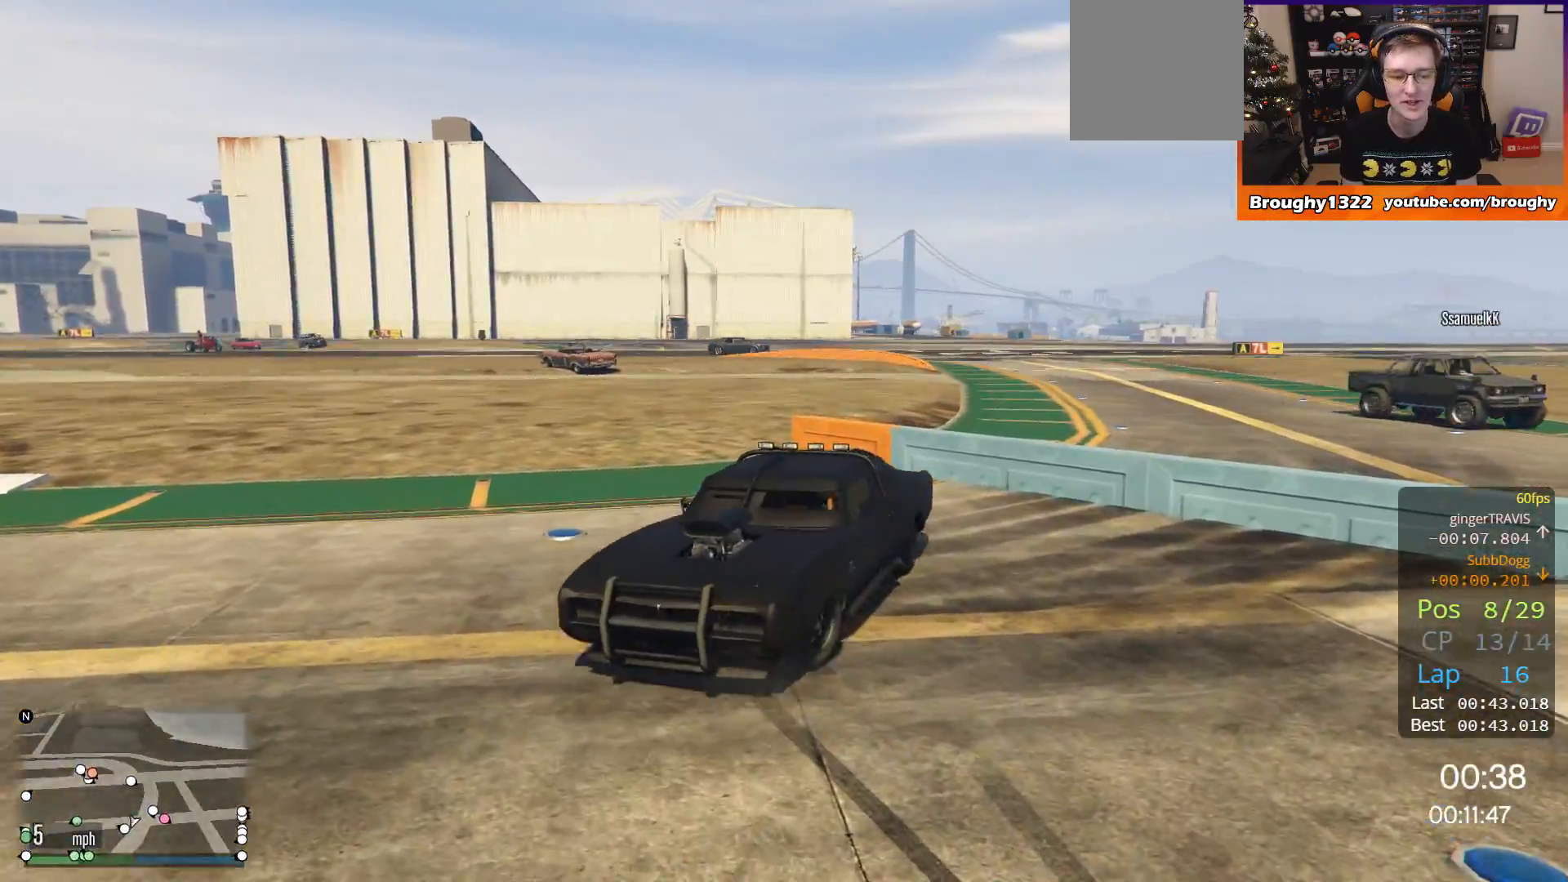
{"buttons": ["R2"], "left_stick": "right", "right_stick": "center", "events": []}
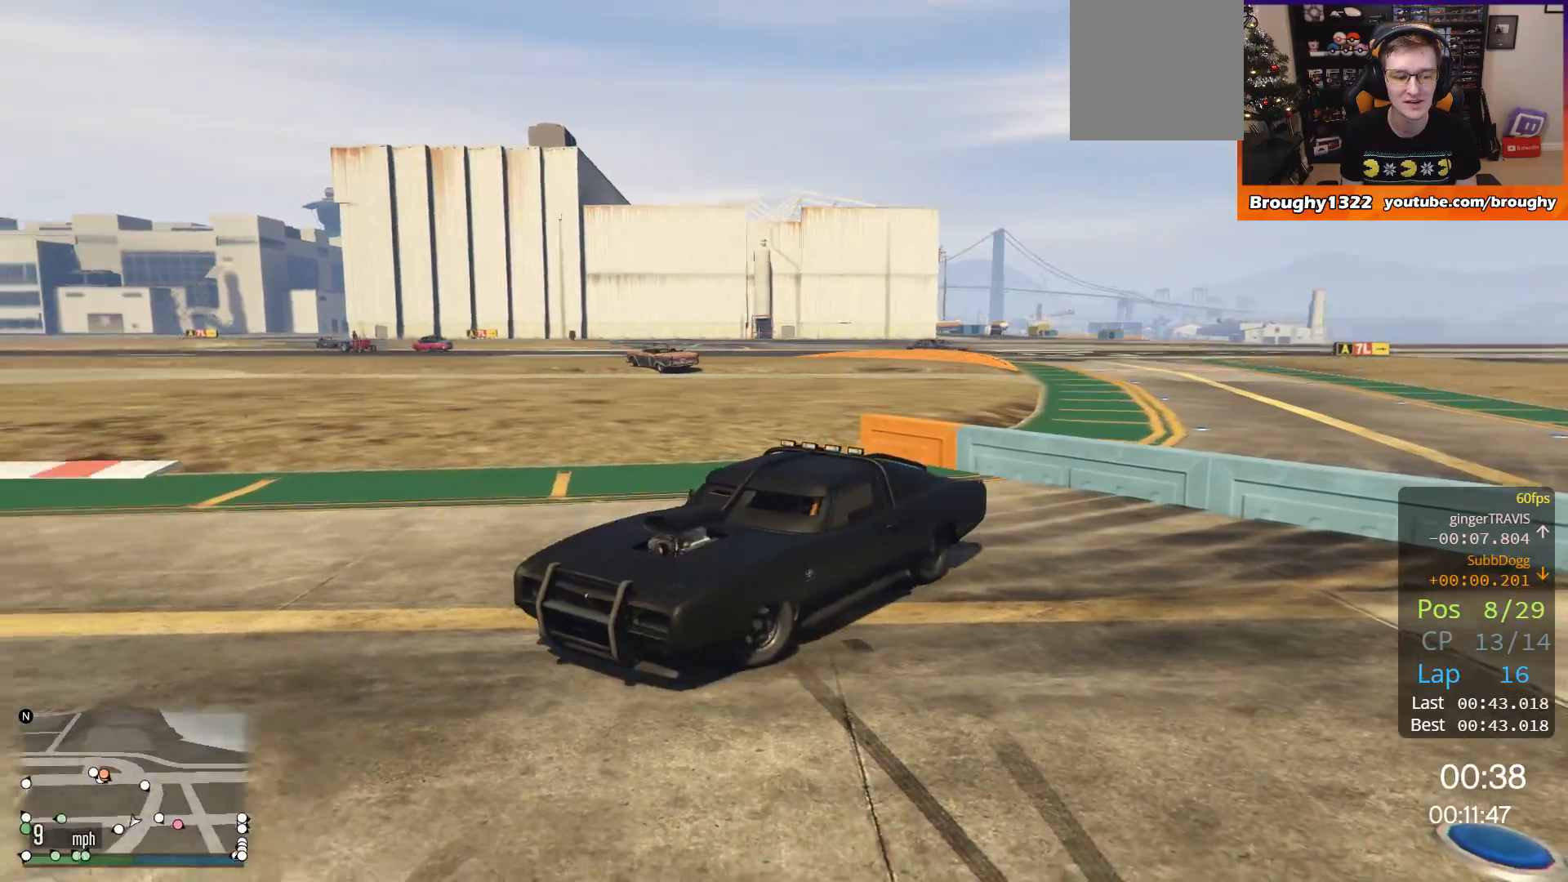
{"buttons": ["R2"], "left_stick": "right", "right_stick": "center", "events": []}
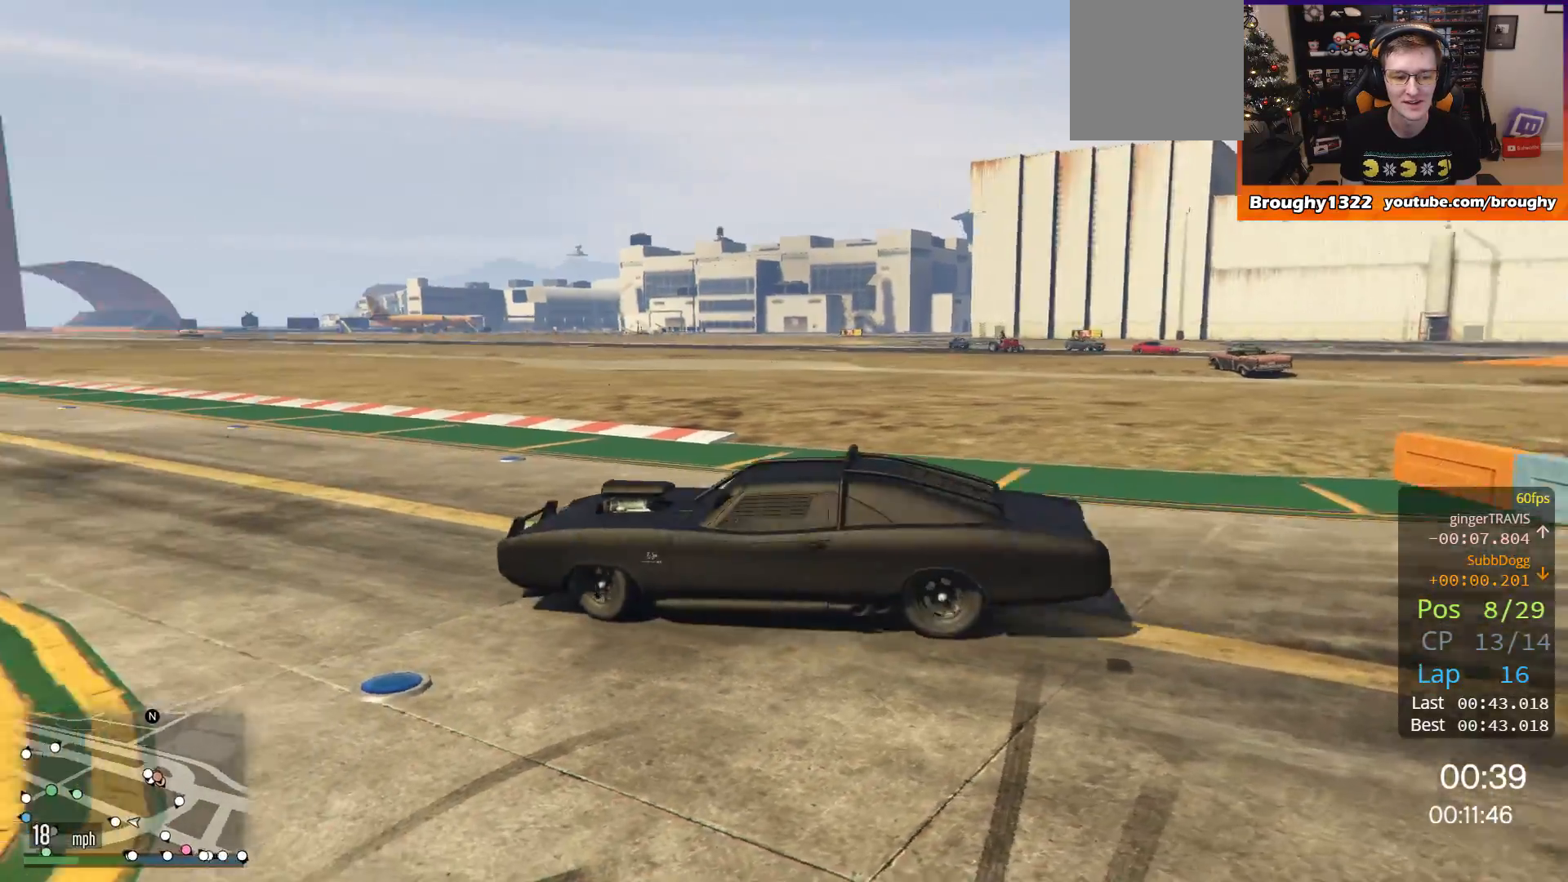
{"buttons": ["R2"], "left_stick": "center", "right_stick": "center", "events": [[250, "left_stick", "center"]]}
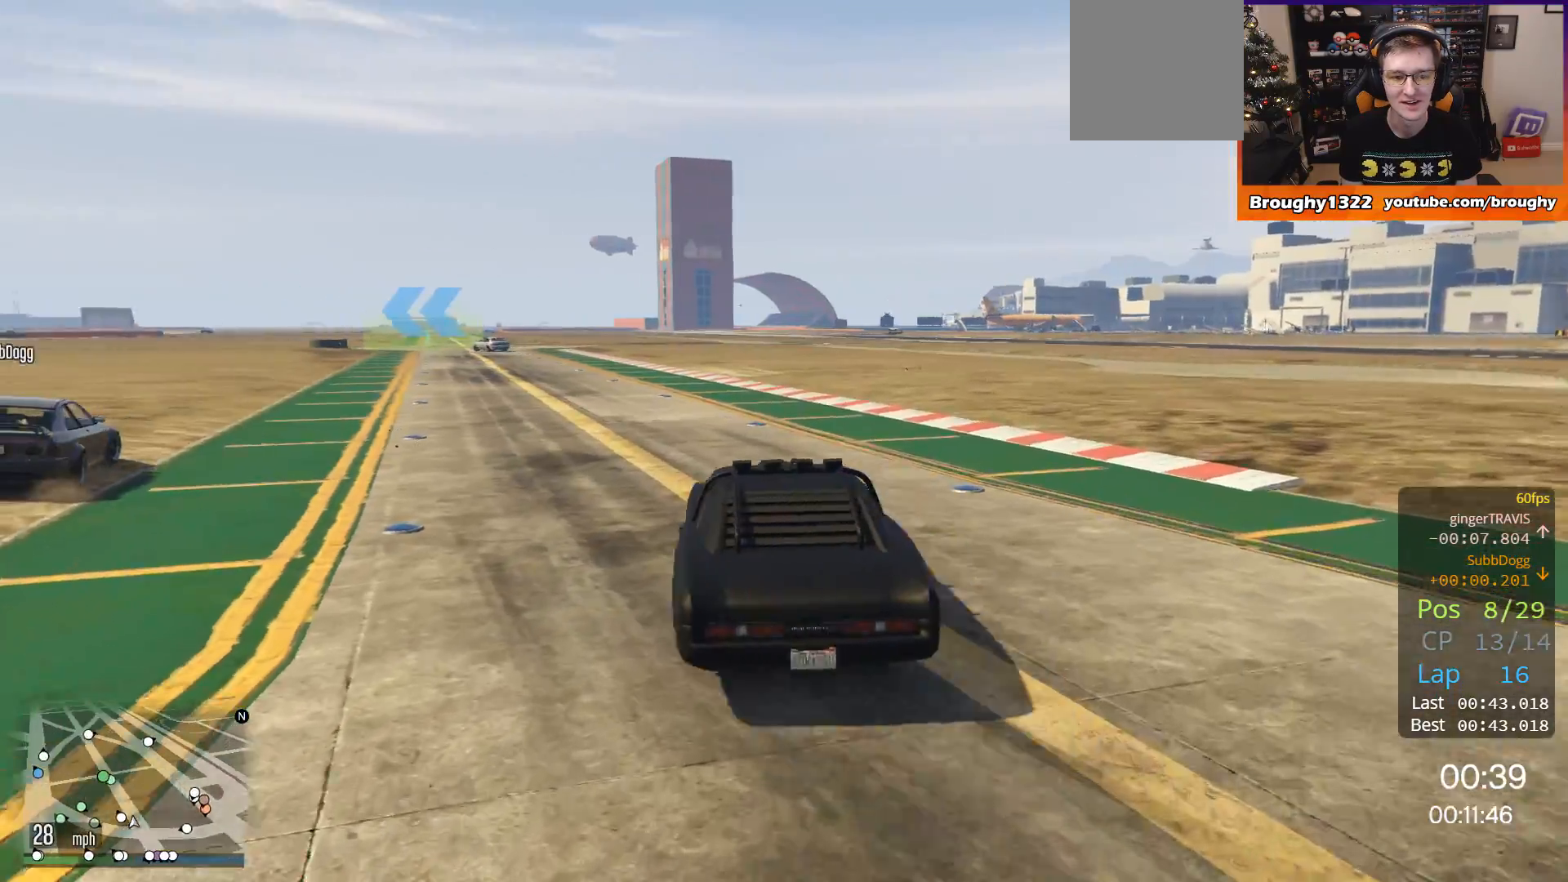
{"buttons": ["R2"], "left_stick": "center", "right_stick": "center", "events": [[334, "left_stick", "up-left"], [501, "left_stick", "center"]]}
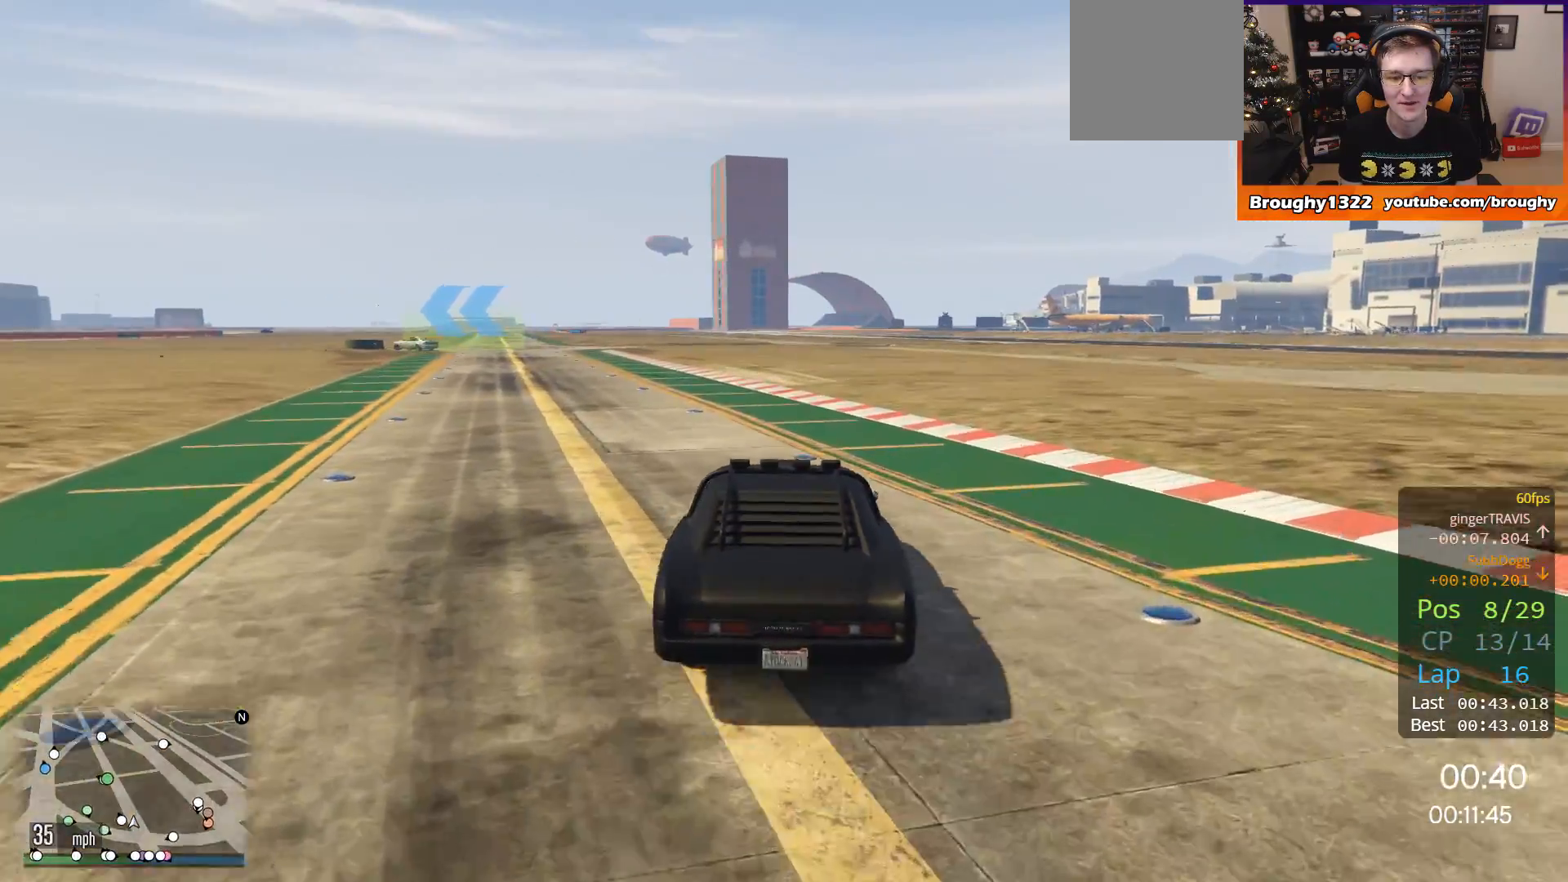
{"buttons": ["R2"], "left_stick": "center", "right_stick": "center", "events": []}
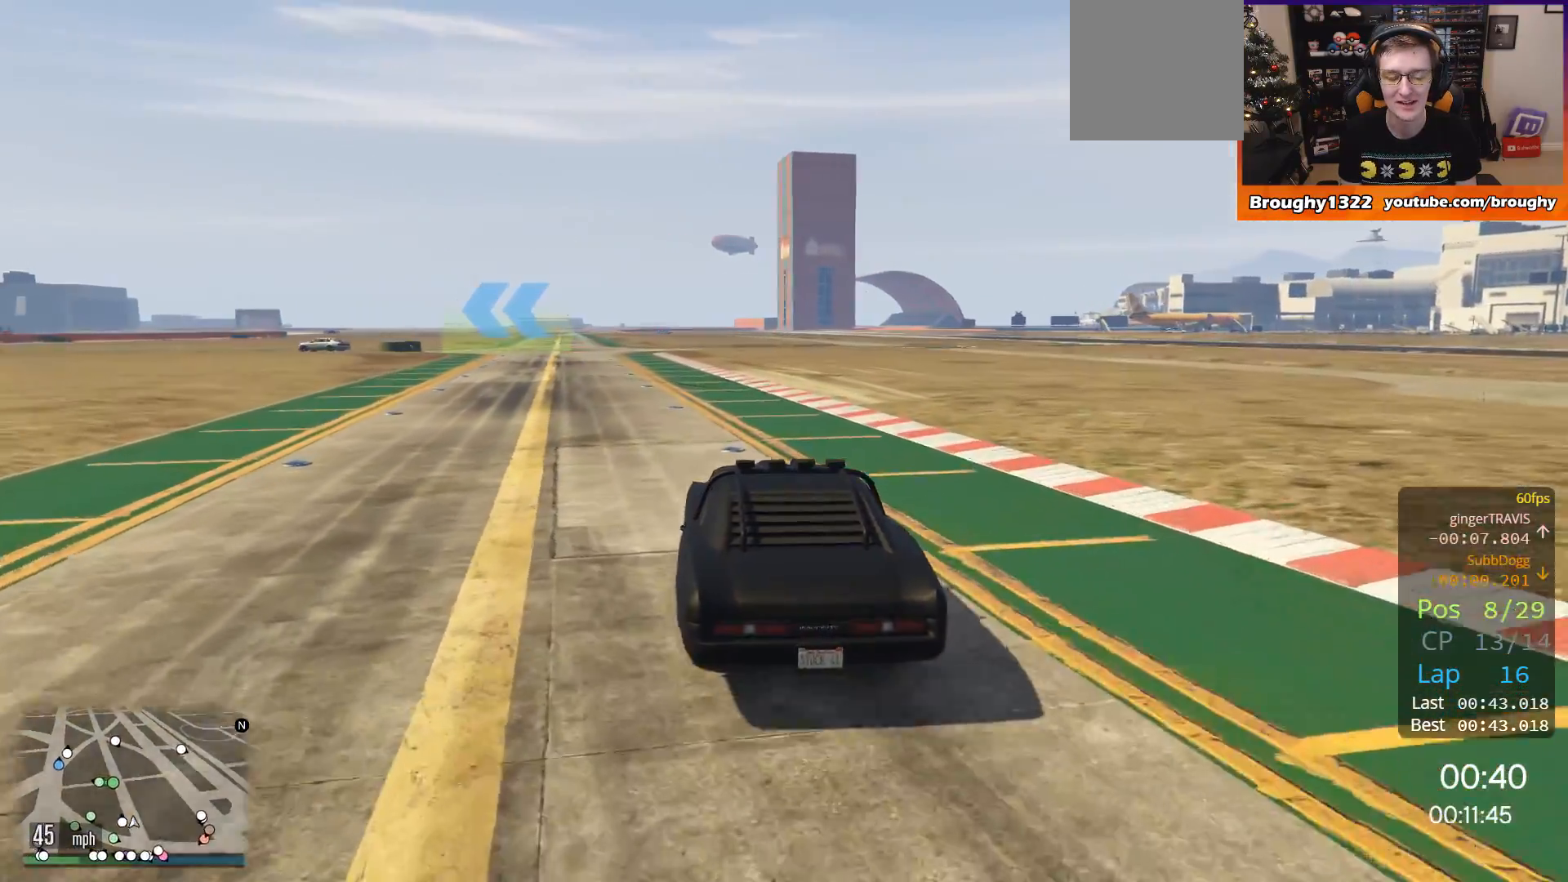
{"buttons": ["R2"], "left_stick": "center", "right_stick": "center", "events": []}
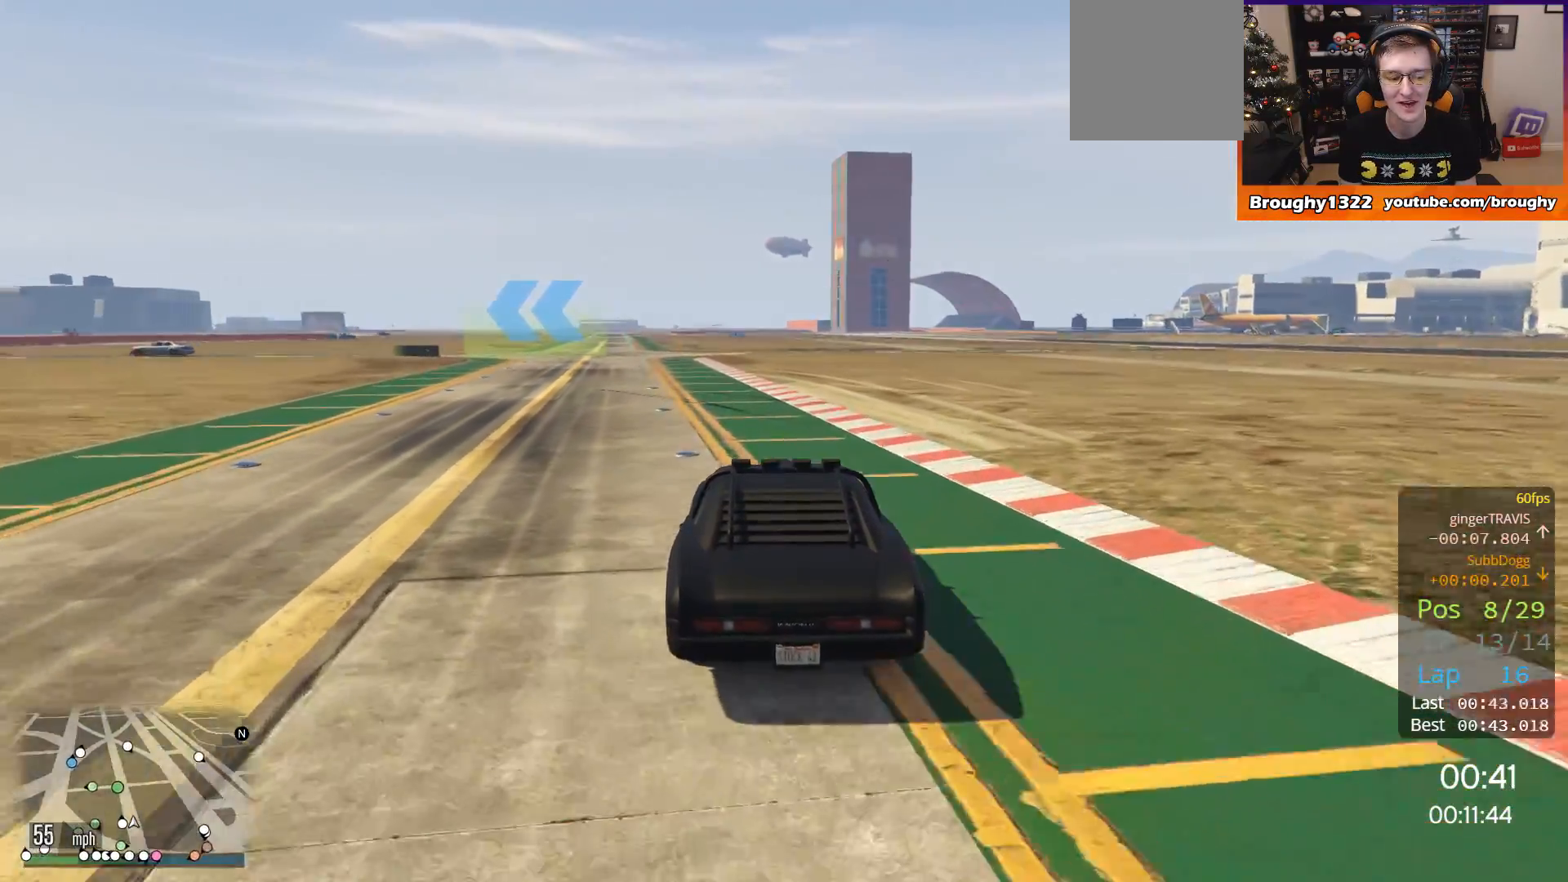
{"buttons": ["R2"], "left_stick": "center", "right_stick": "center", "events": [[233, "left_stick", "up-left"], [350, "left_stick", "center"]]}
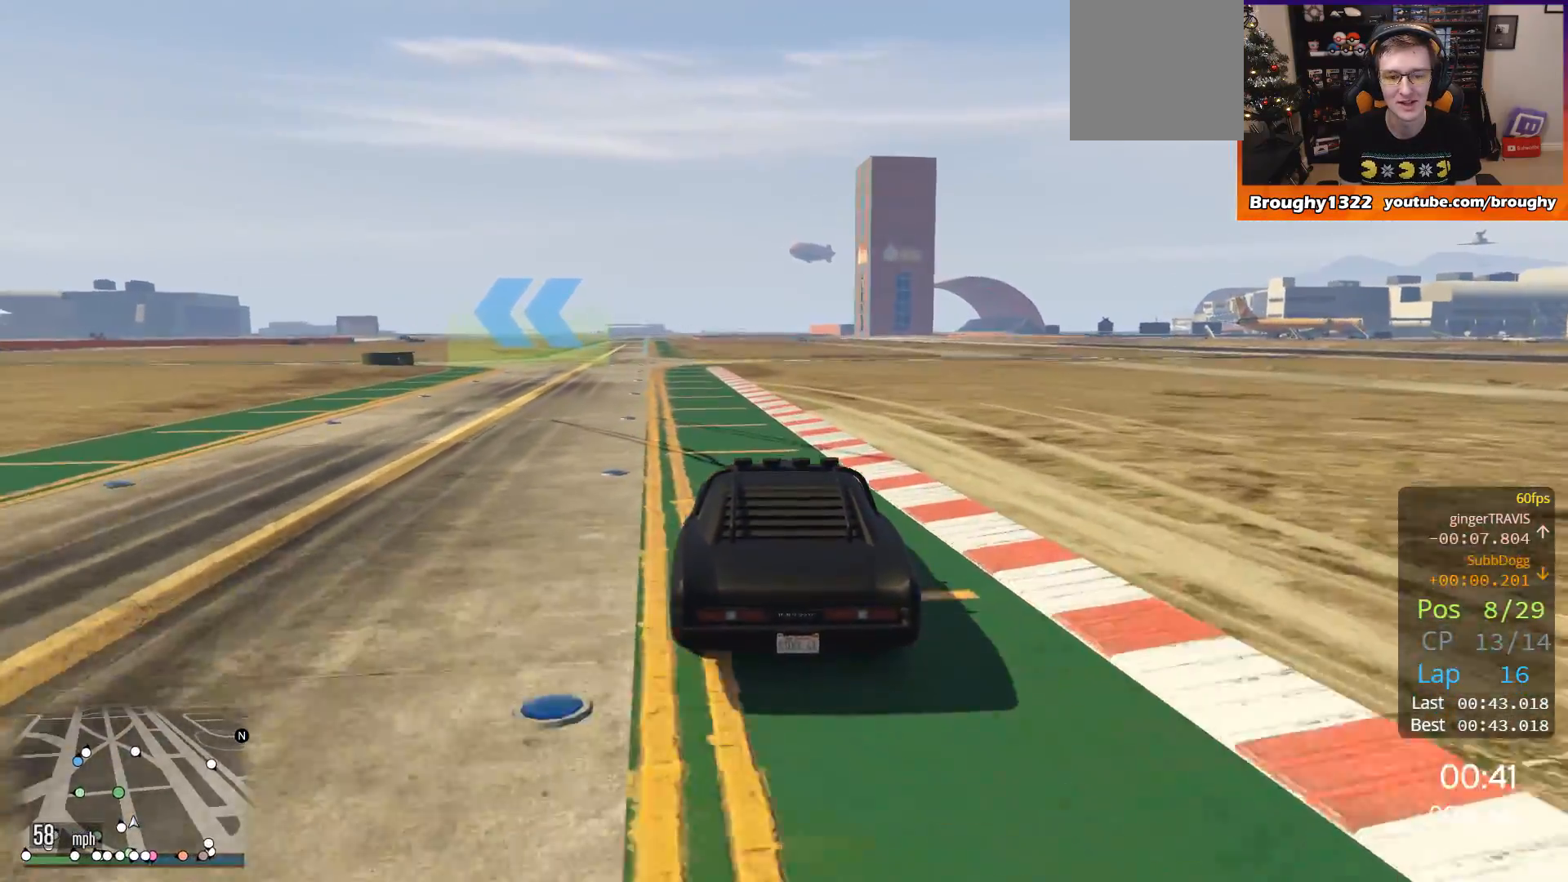
{"buttons": ["R2"], "left_stick": "center", "right_stick": "center", "events": [[267, "left_stick", "up-left"], [401, "left_stick", "center"]]}
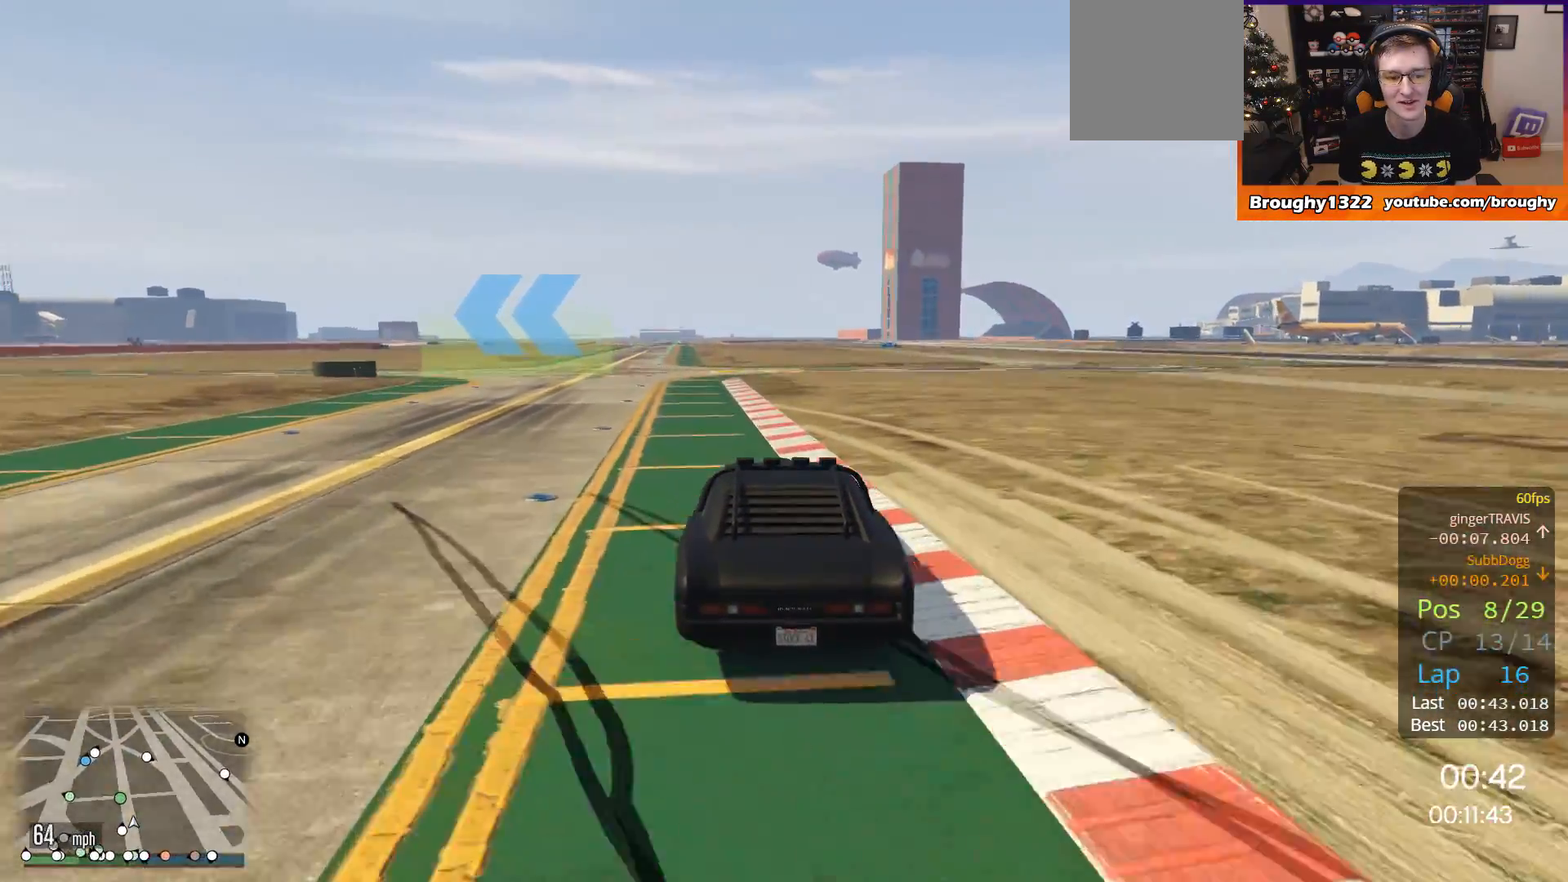
{"buttons": ["R2"], "left_stick": "up-left", "right_stick": "center", "events": [[100, "left_stick", "up-left"]]}
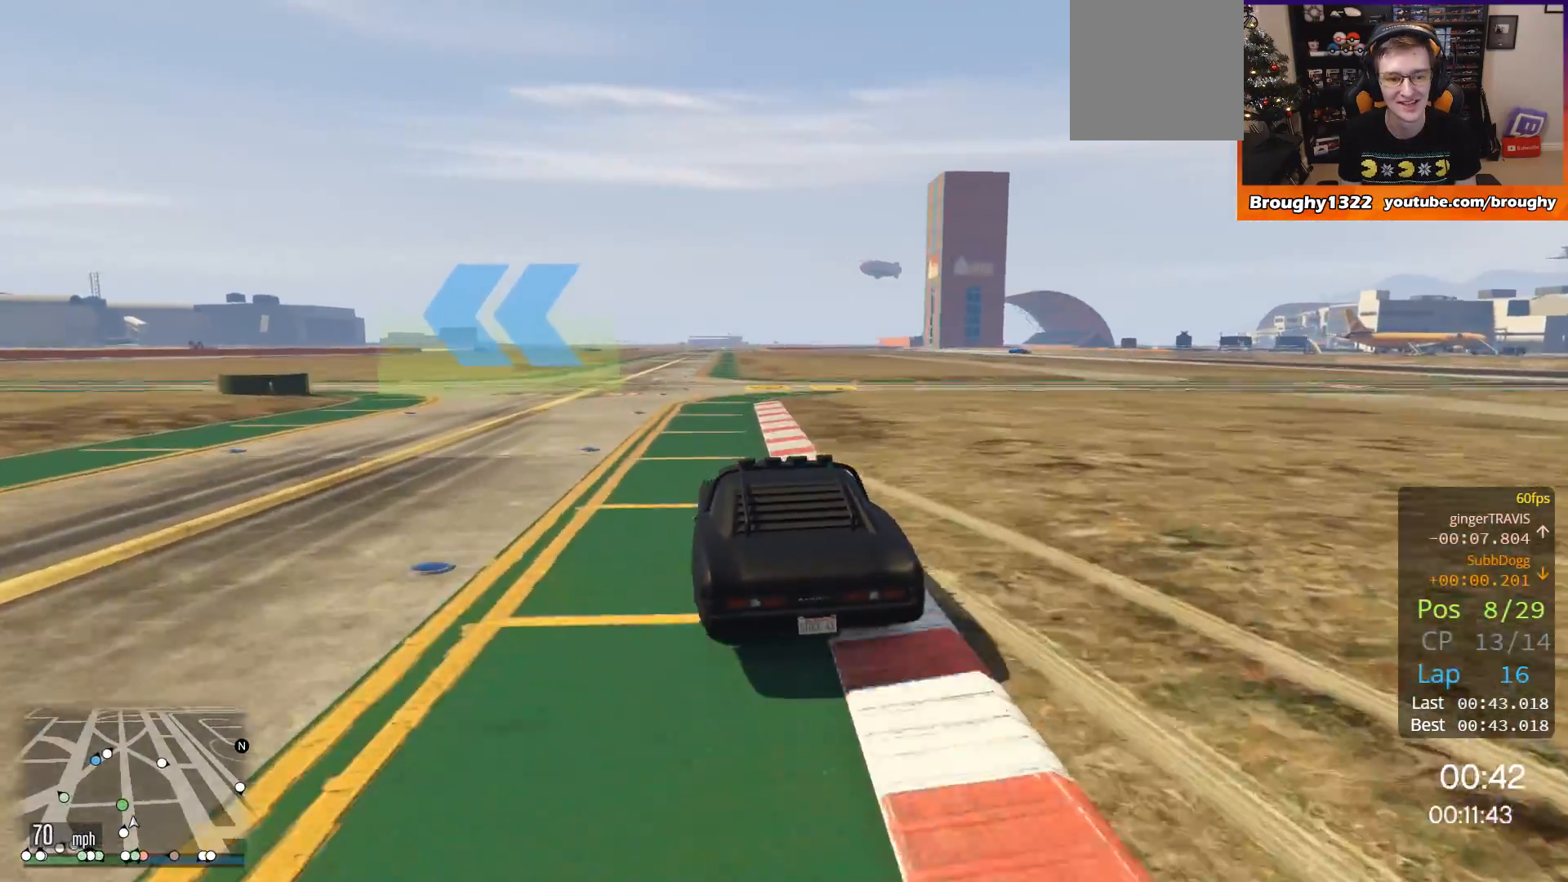
{"buttons": ["R2"], "left_stick": "up-left", "right_stick": "center", "events": [[167, "R2", "up"], [434, "R2", "down"]]}
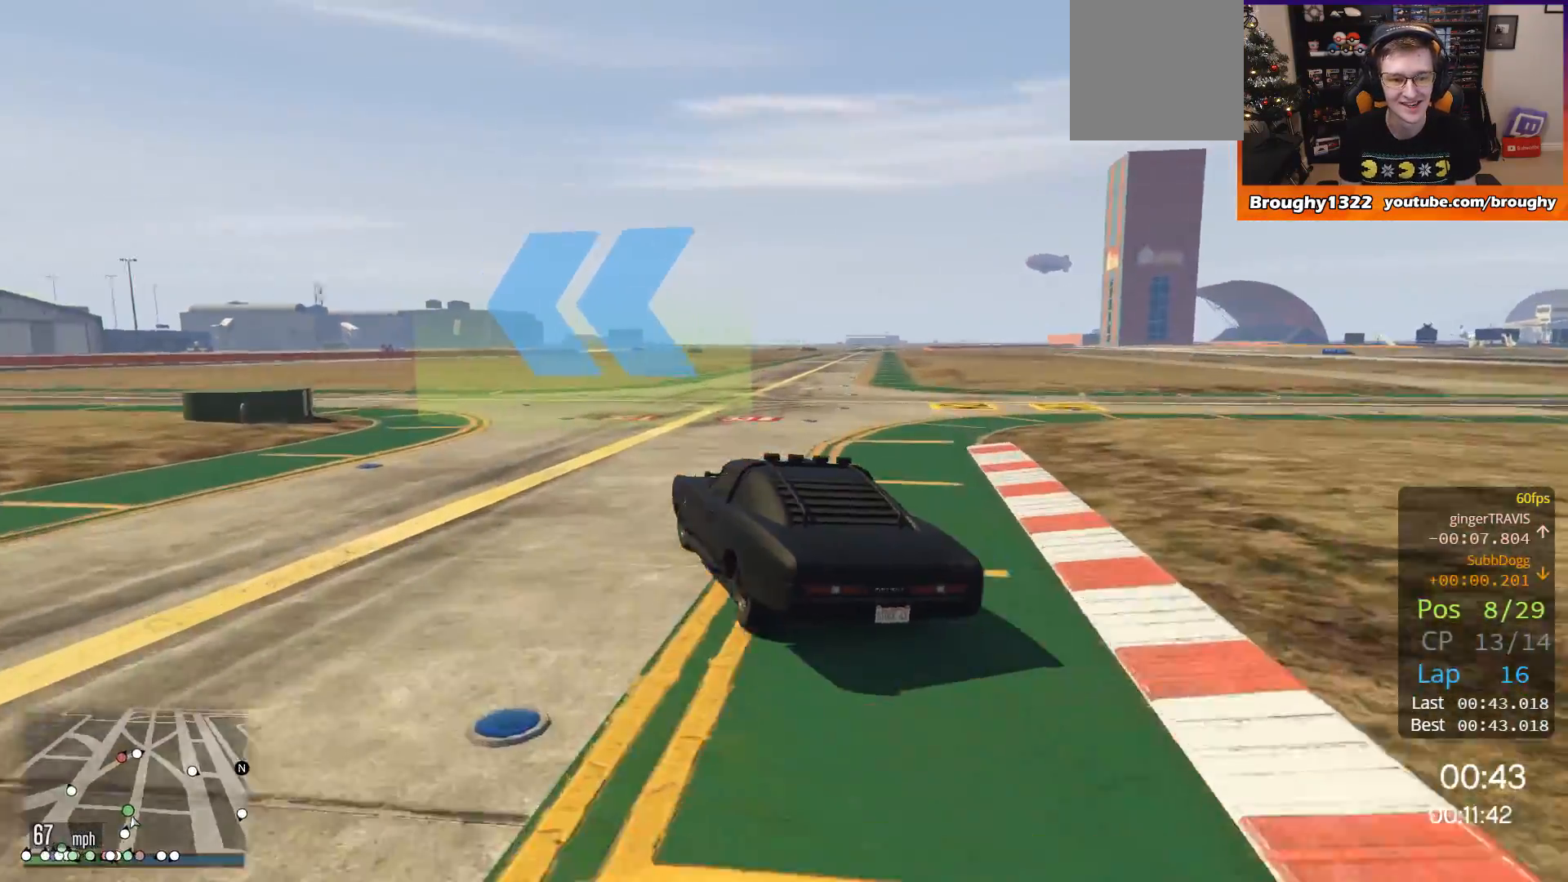
{"buttons": ["R2"], "left_stick": "up-left", "right_stick": "center", "events": []}
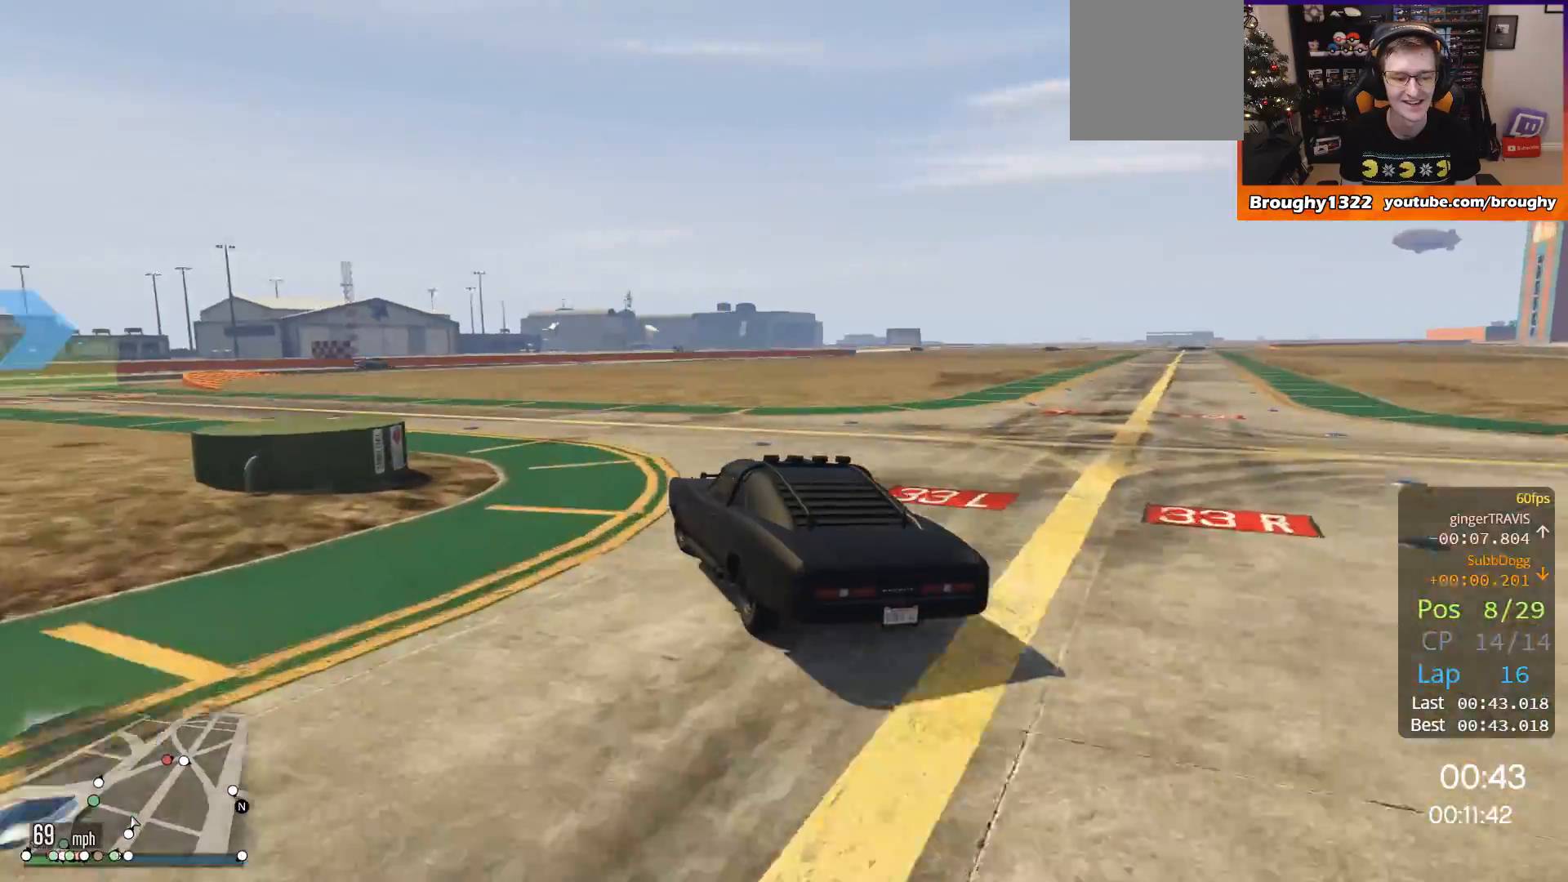
{"buttons": ["R2"], "left_stick": "up-left", "right_stick": "center", "events": []}
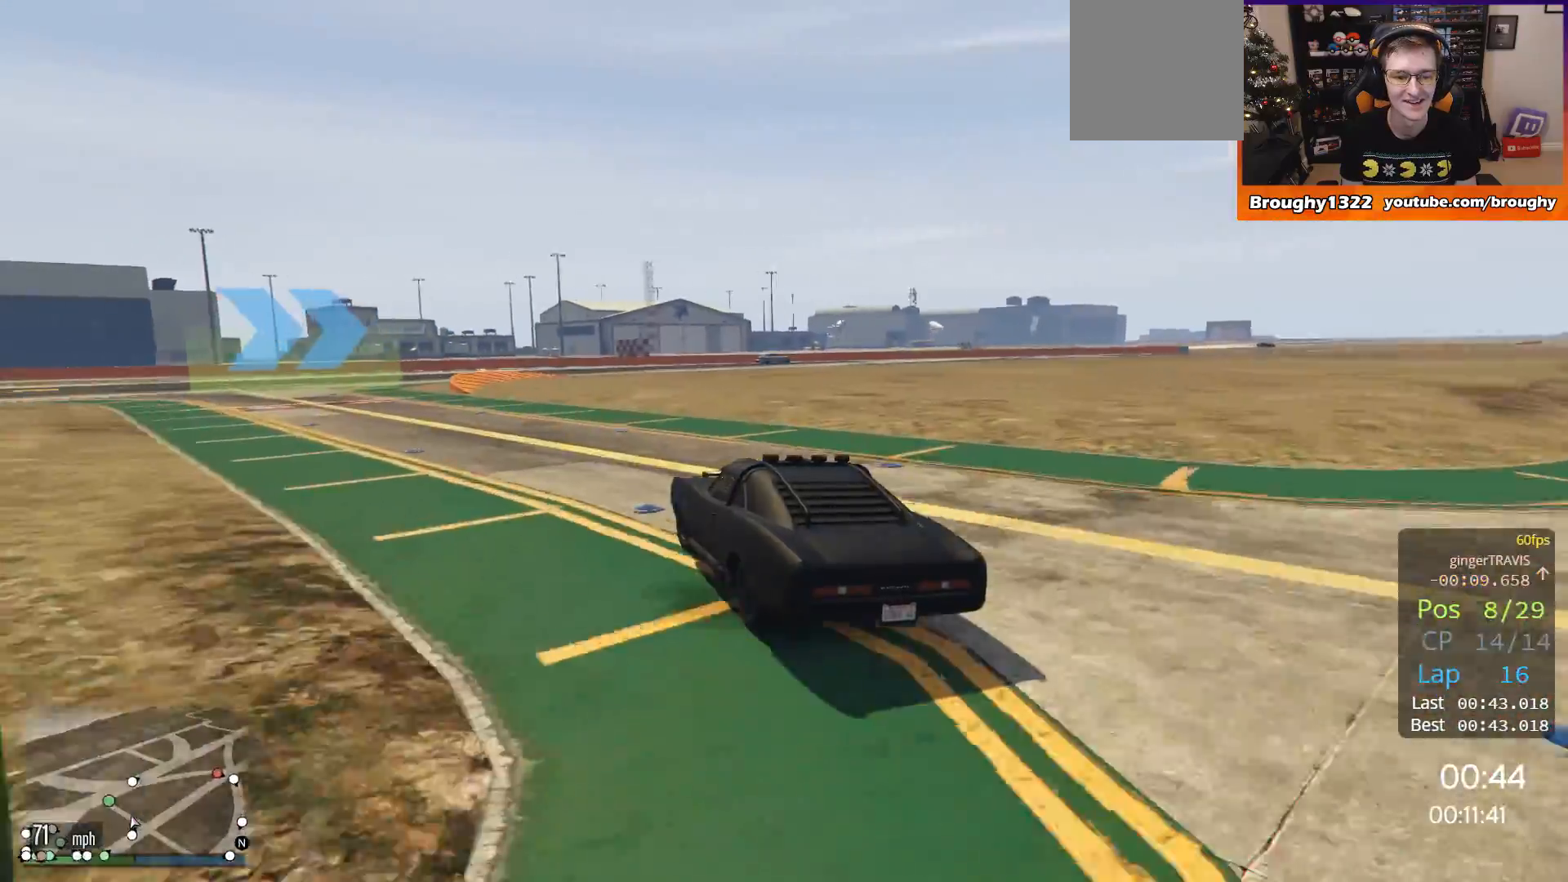
{"buttons": ["R2"], "left_stick": "center", "right_stick": "center", "events": [[500, "left_stick", "center"]]}
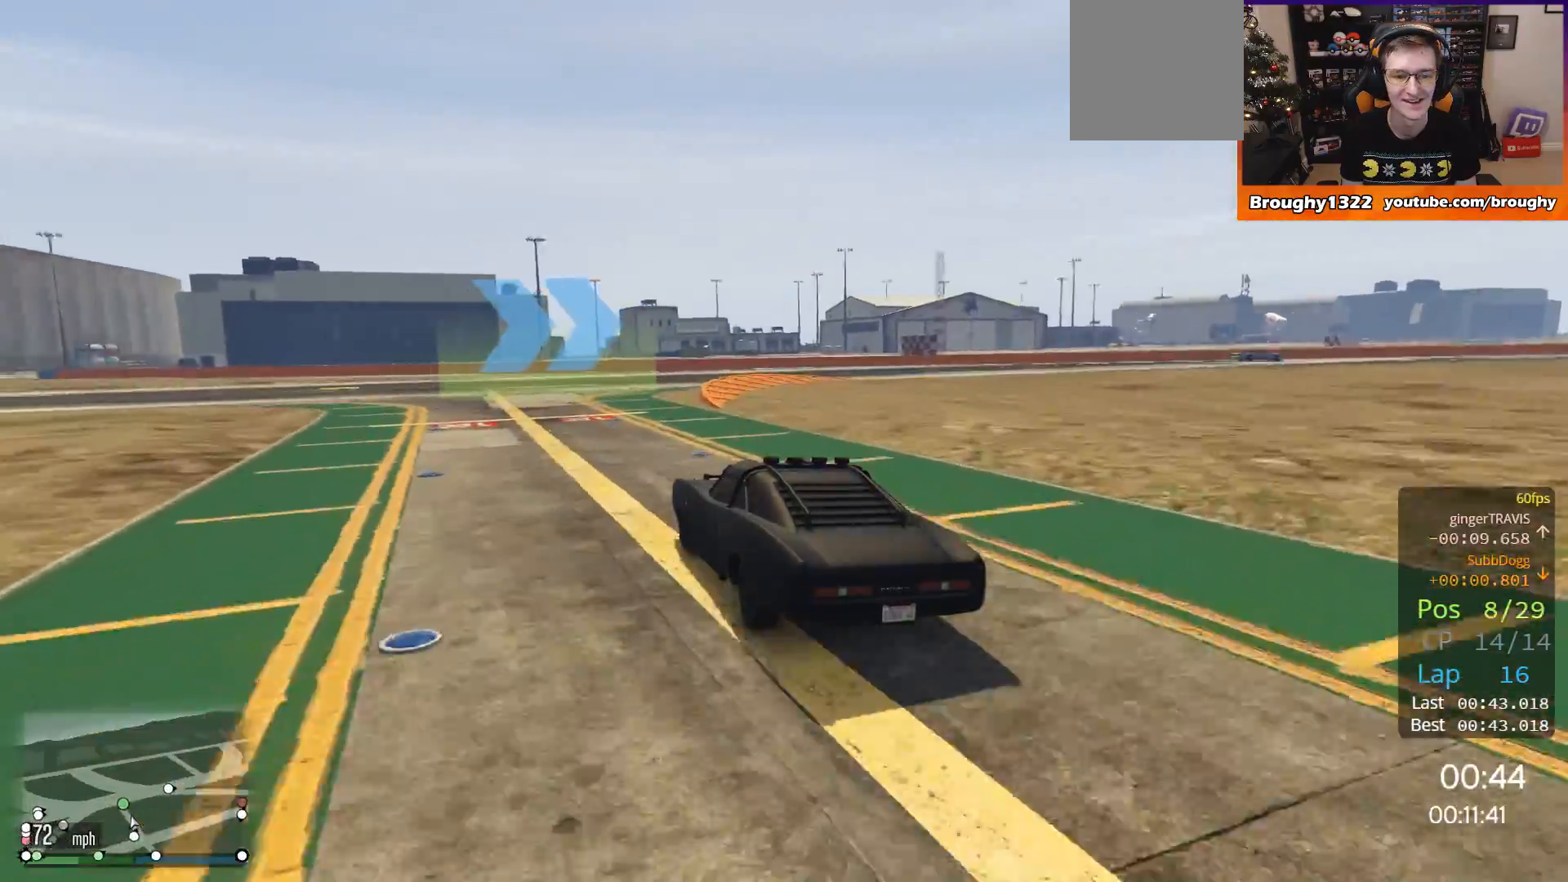
{"buttons": [], "left_stick": "right", "right_stick": "center", "events": [[200, "R2", "up"], [200, "left_stick", "right"]]}
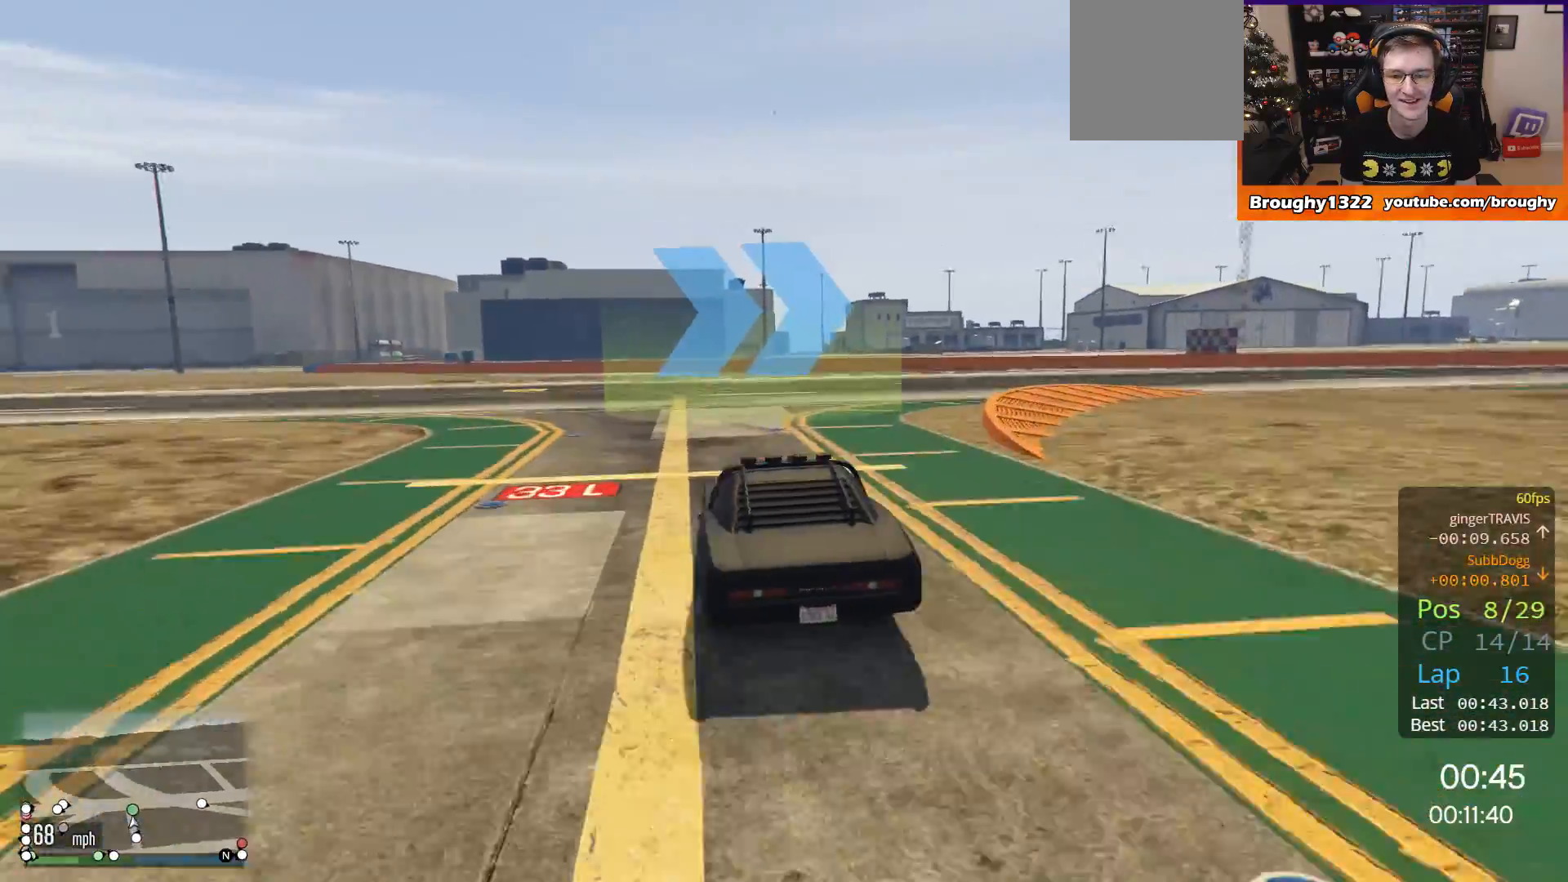
{"buttons": ["R2"], "left_stick": "up-right", "right_stick": "center", "events": [[300, "R2", "down"], [450, "left_stick", "up-right"]]}
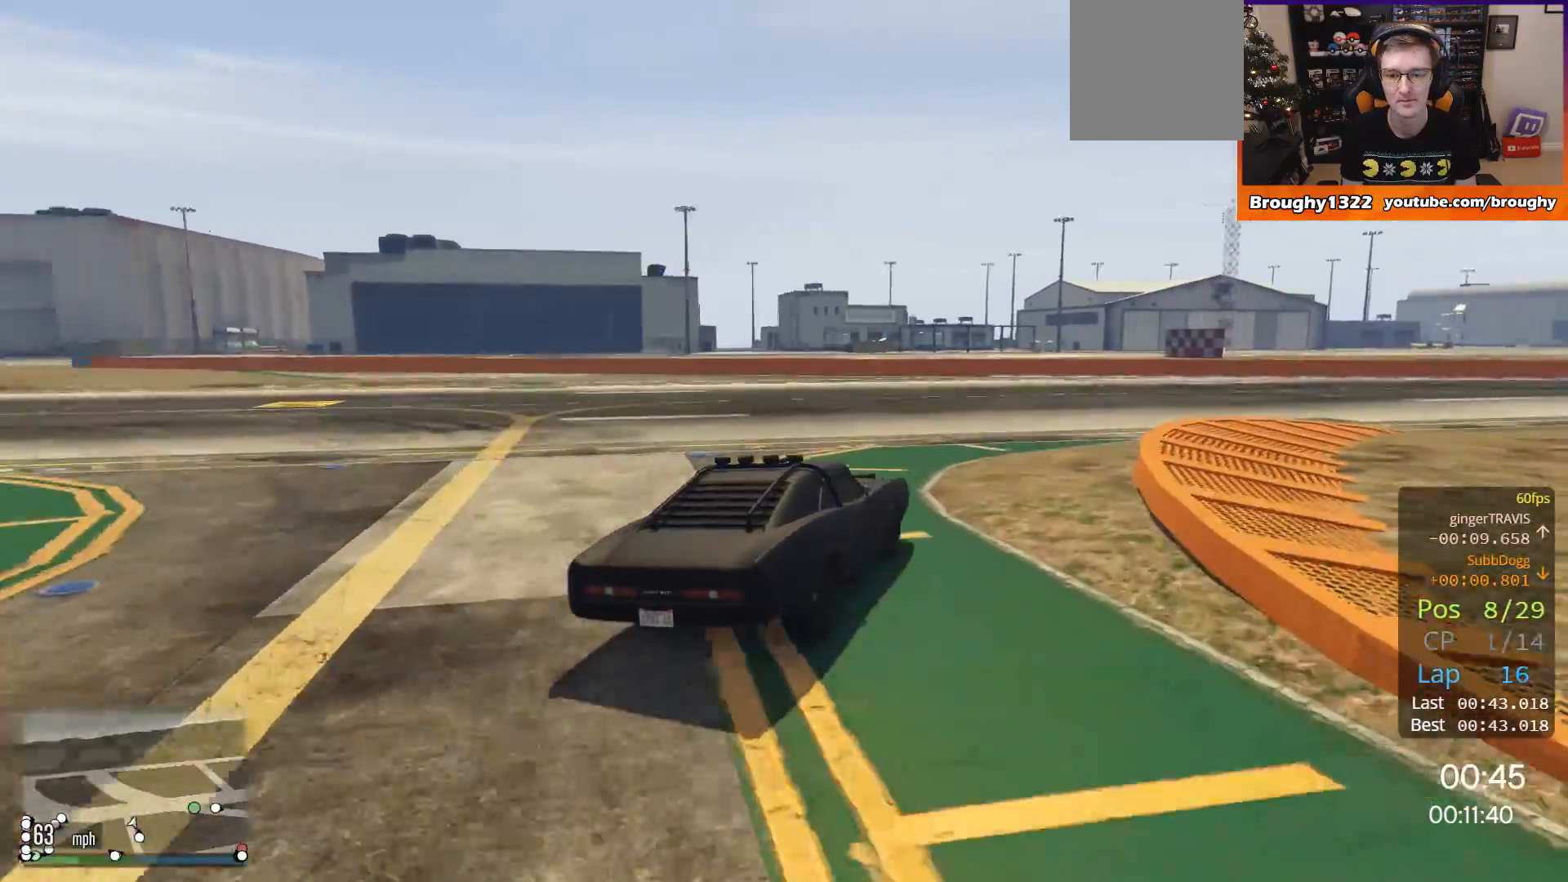
{"buttons": ["R2"], "left_stick": "right", "right_stick": "center", "events": [[67, "left_stick", "right"]]}
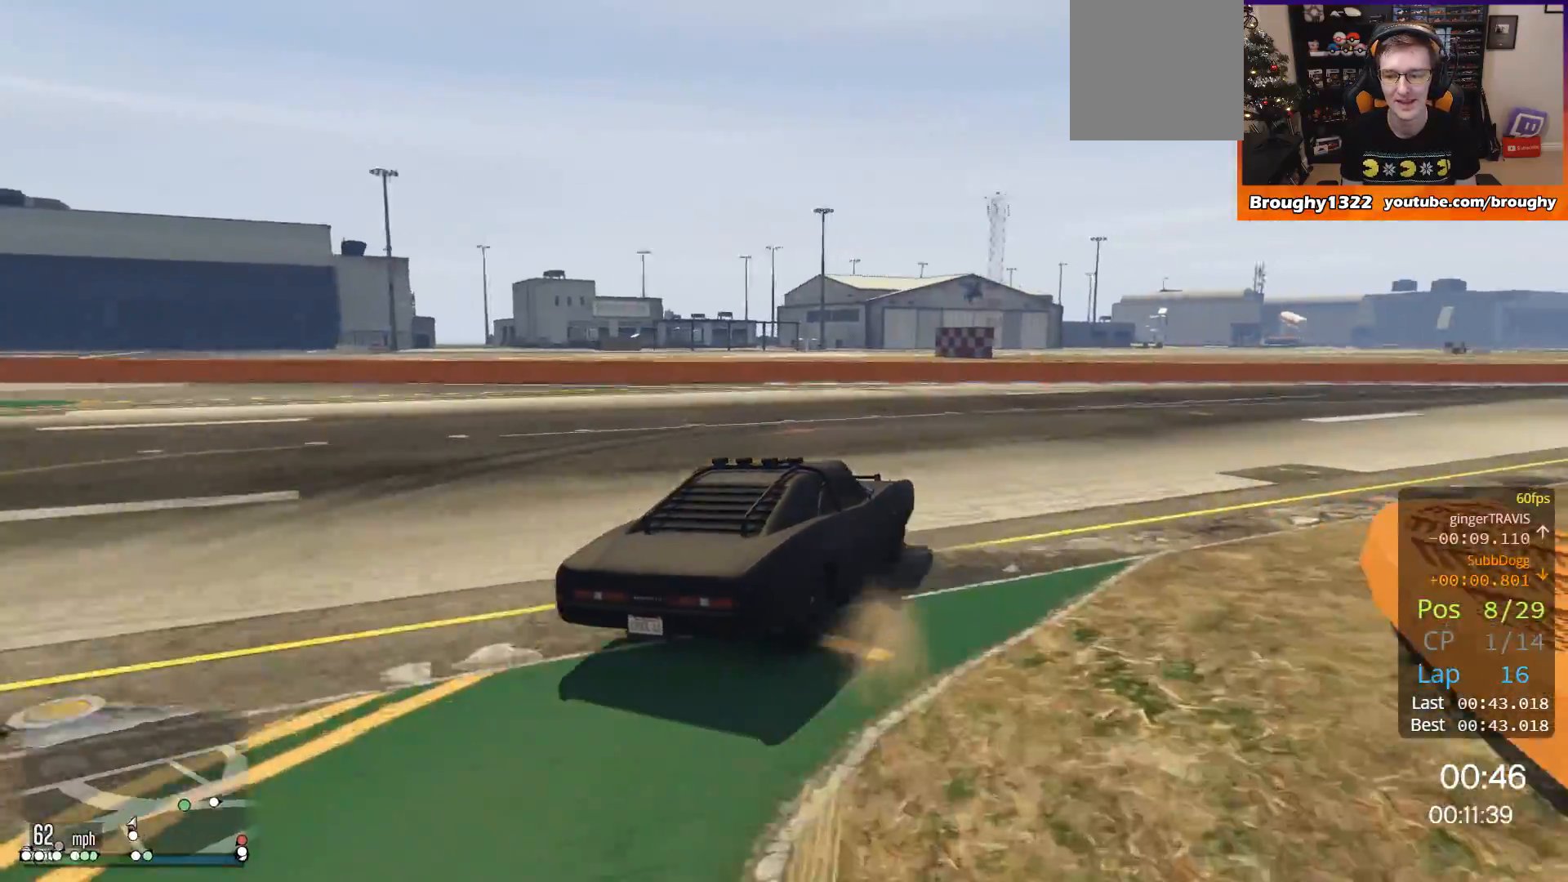
{"buttons": ["R2"], "left_stick": "right", "right_stick": "center", "events": []}
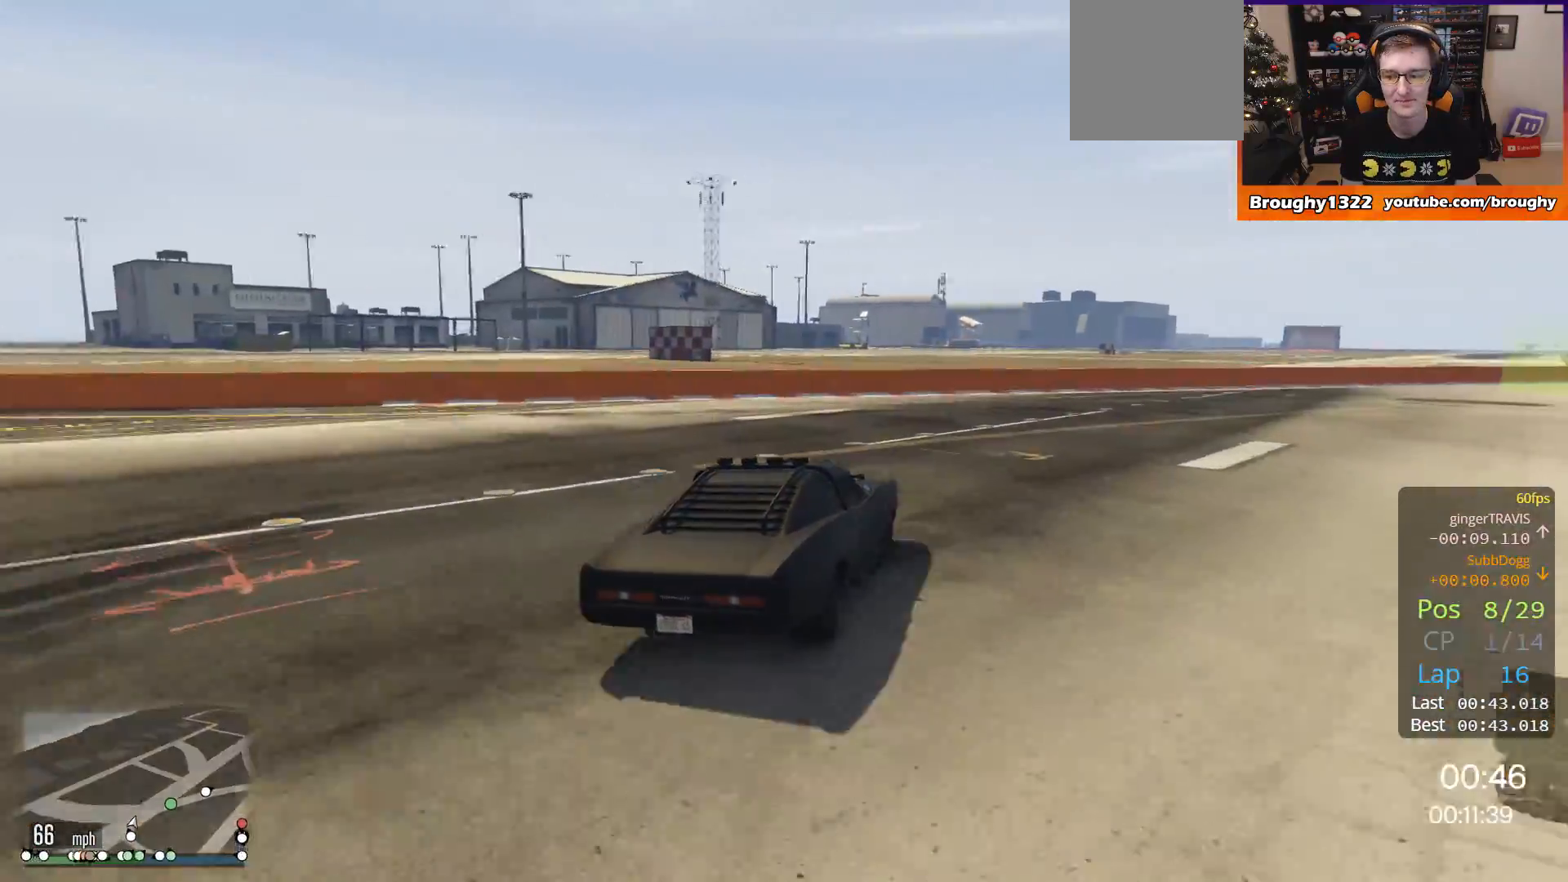
{"buttons": ["R2"], "left_stick": "right", "right_stick": "center", "events": []}
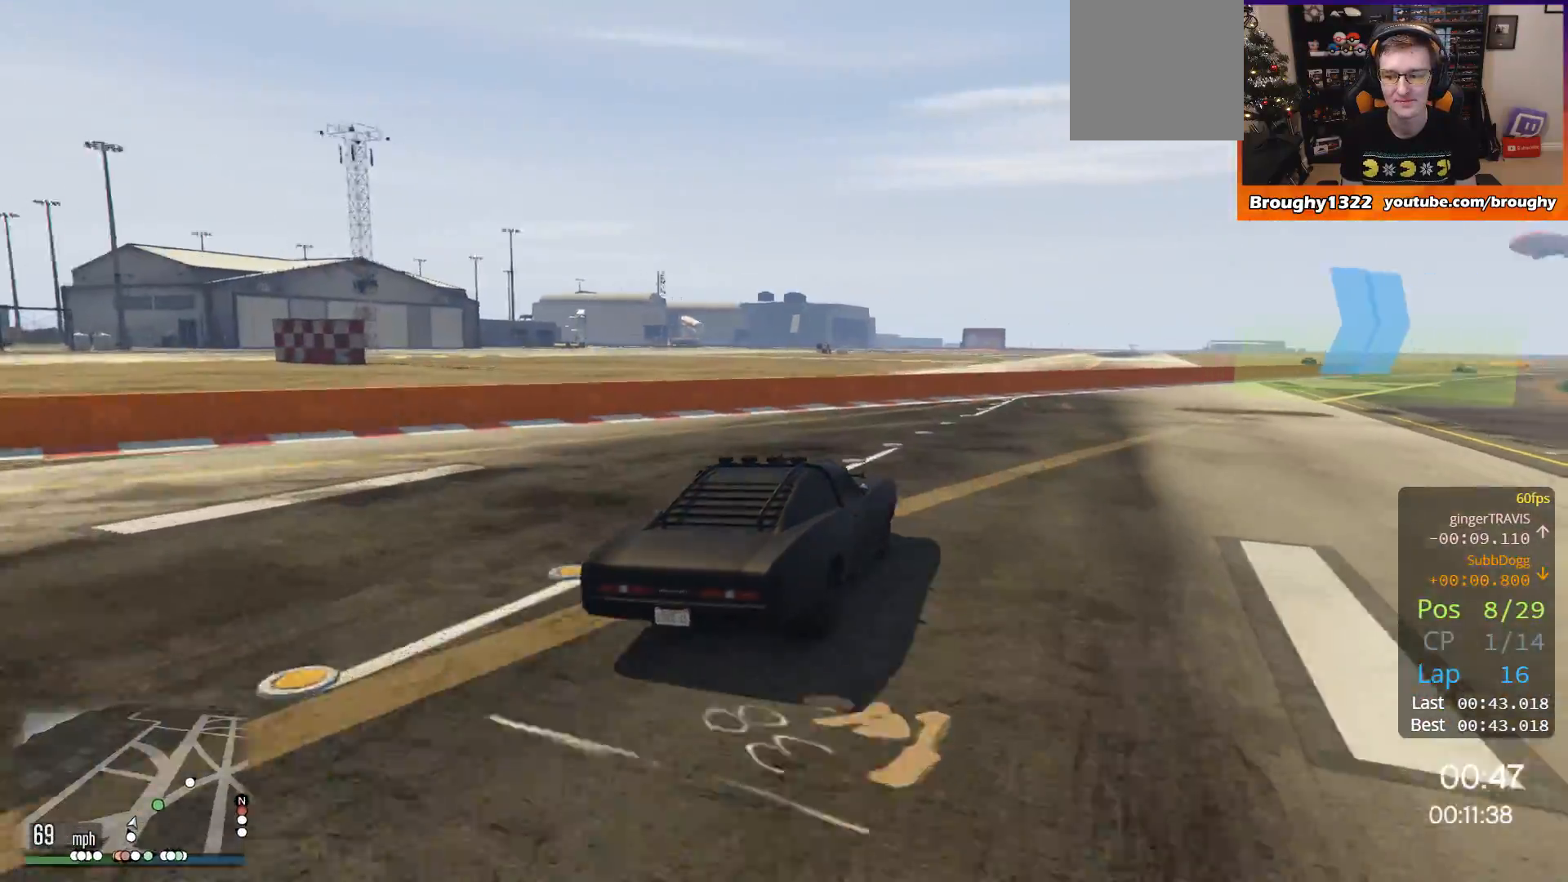
{"buttons": ["R2"], "left_stick": "right", "right_stick": "center", "events": [[50, "left_stick", "center"], [150, "left_stick", "right"], [350, "left_stick", "center"], [450, "left_stick", "right"]]}
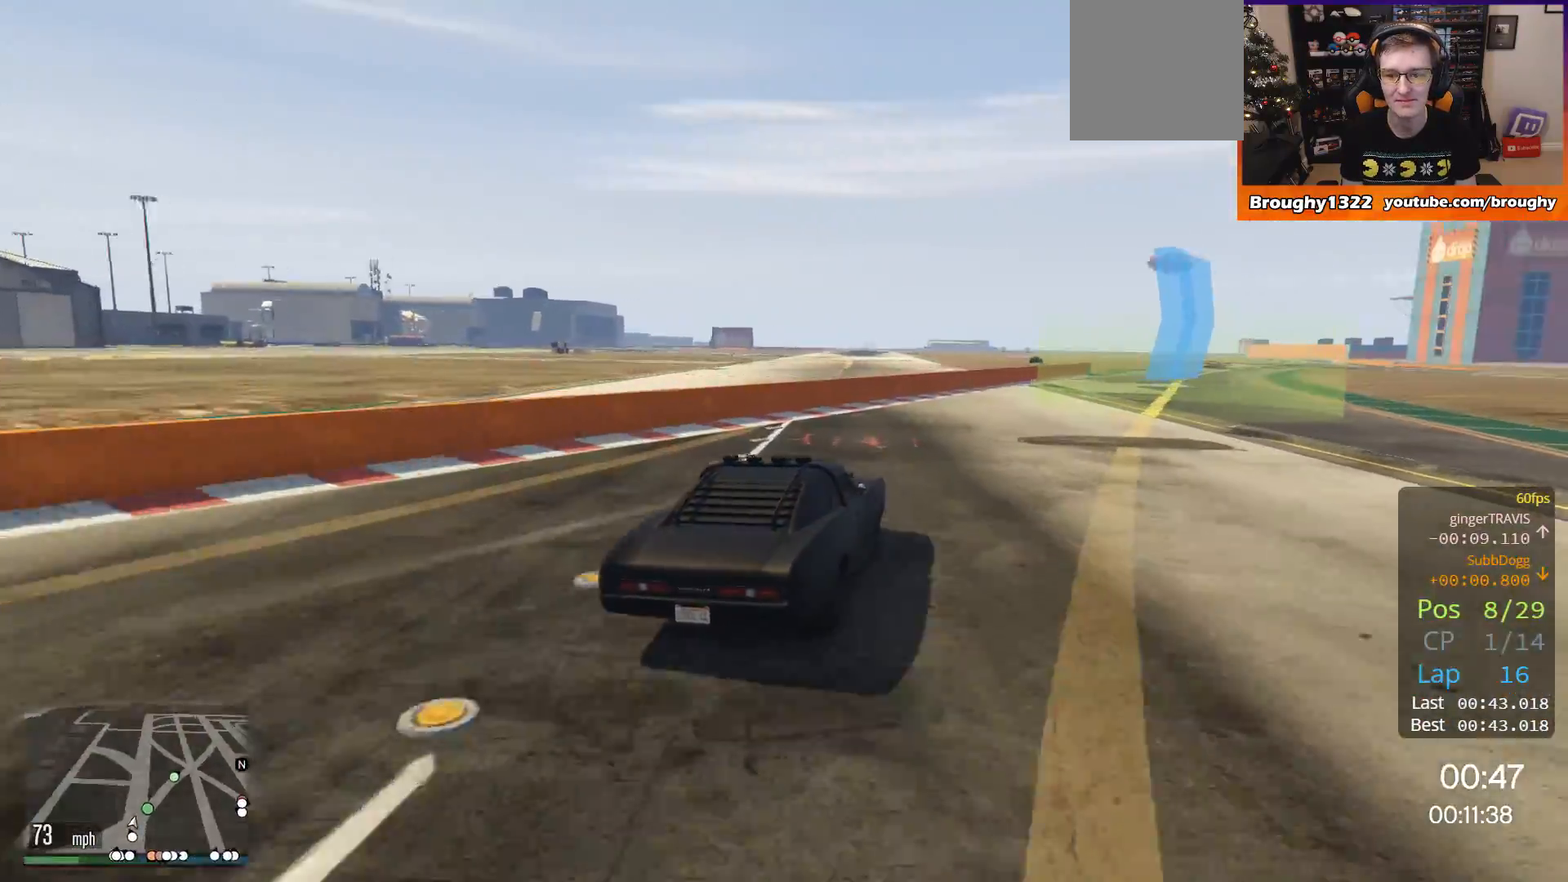
{"buttons": ["R2"], "left_stick": "center", "right_stick": "center", "events": [[150, "left_stick", "center"]]}
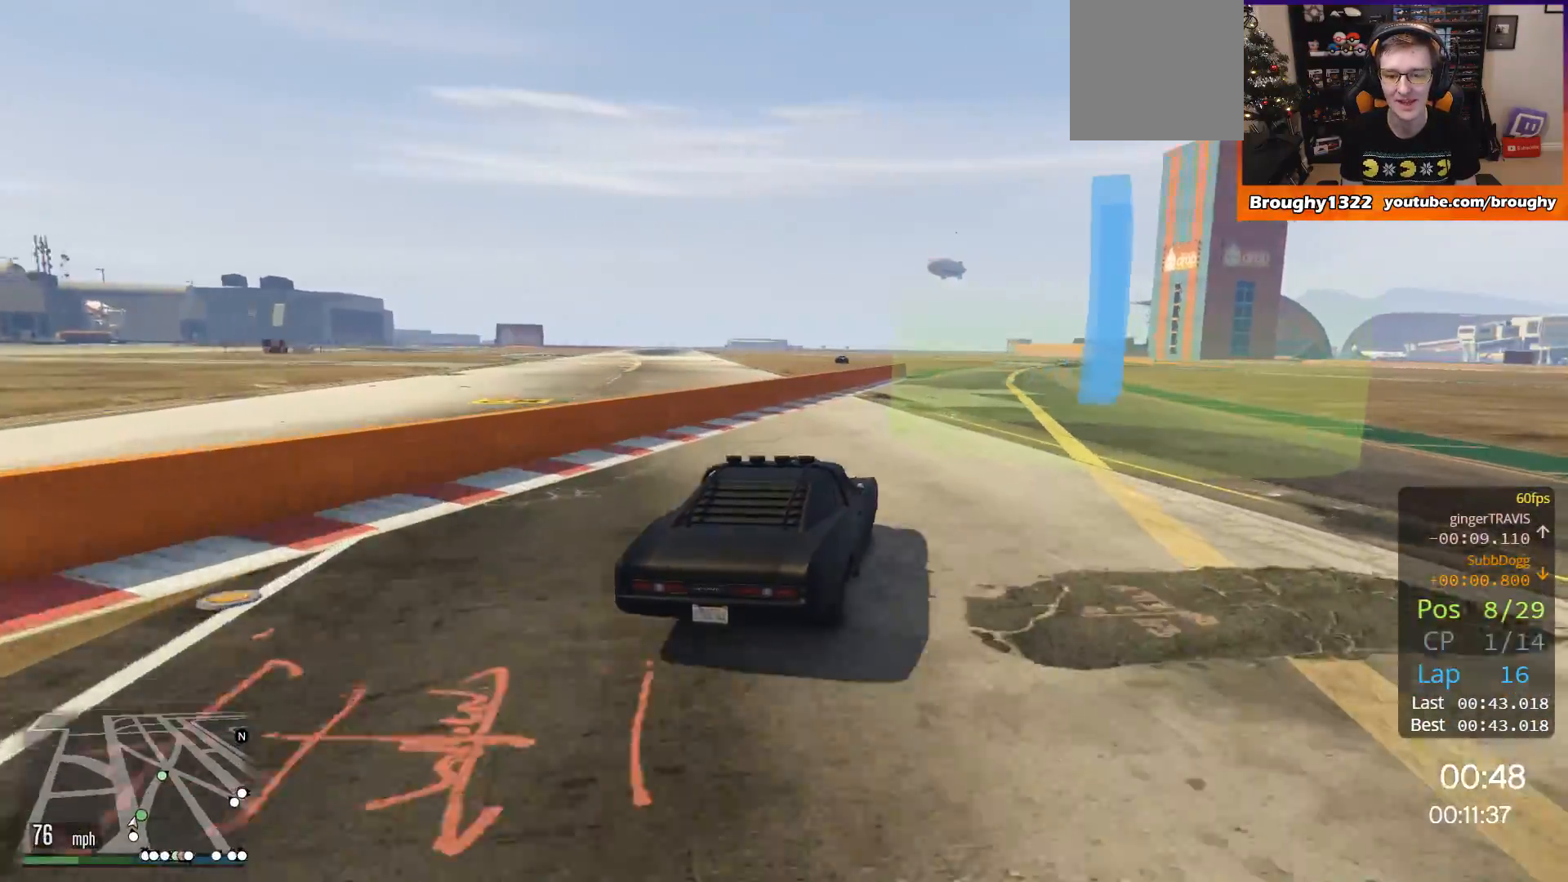
{"buttons": ["R2"], "left_stick": "center", "right_stick": "center", "events": []}
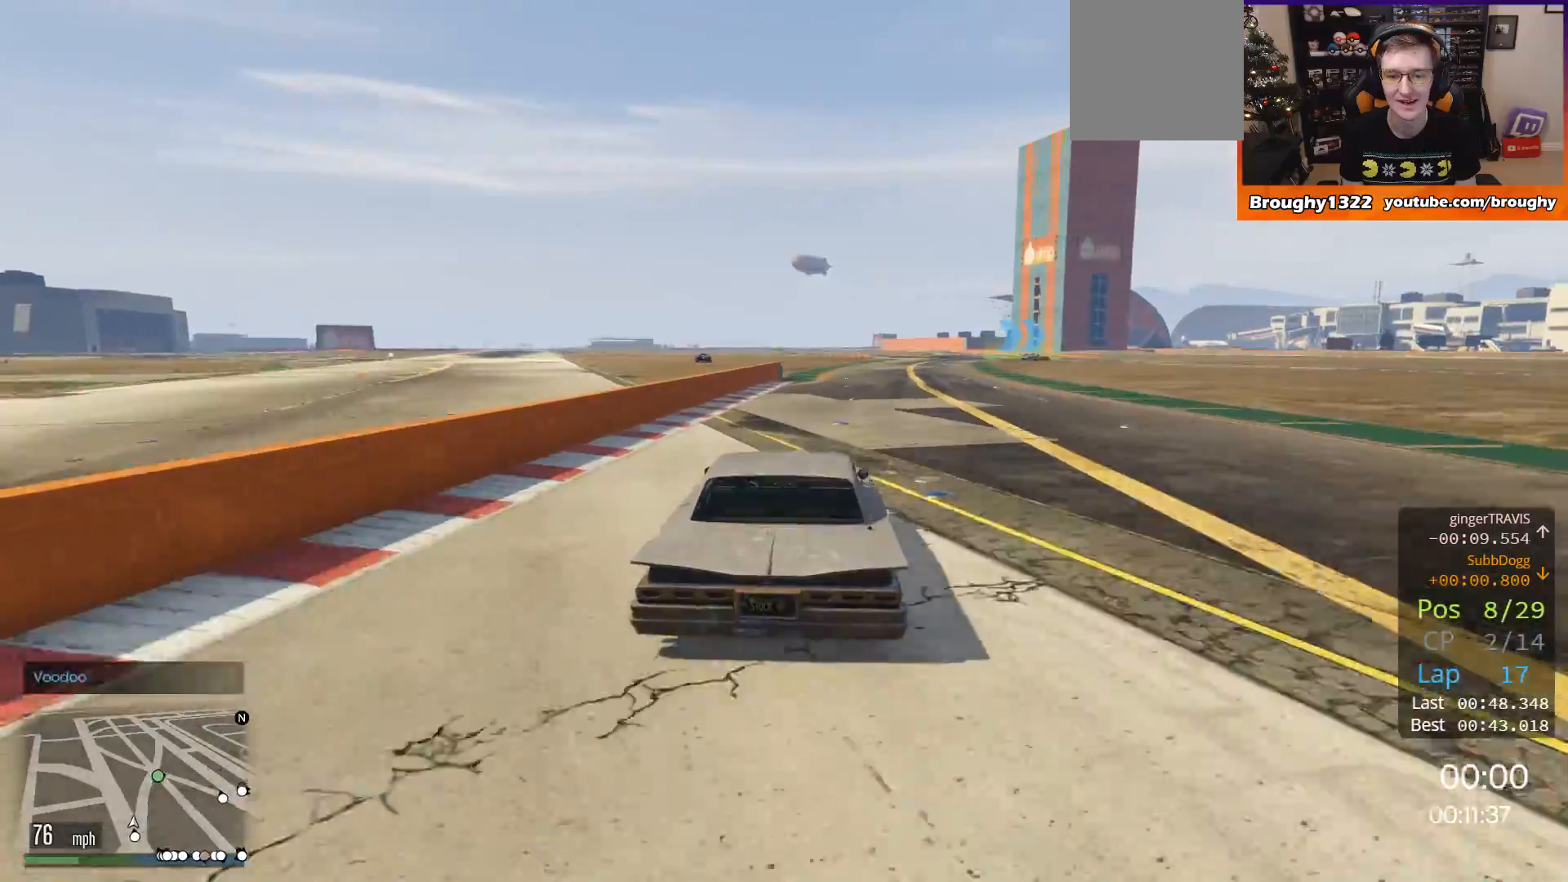
{"buttons": ["R2"], "left_stick": "center", "right_stick": "center", "events": []}
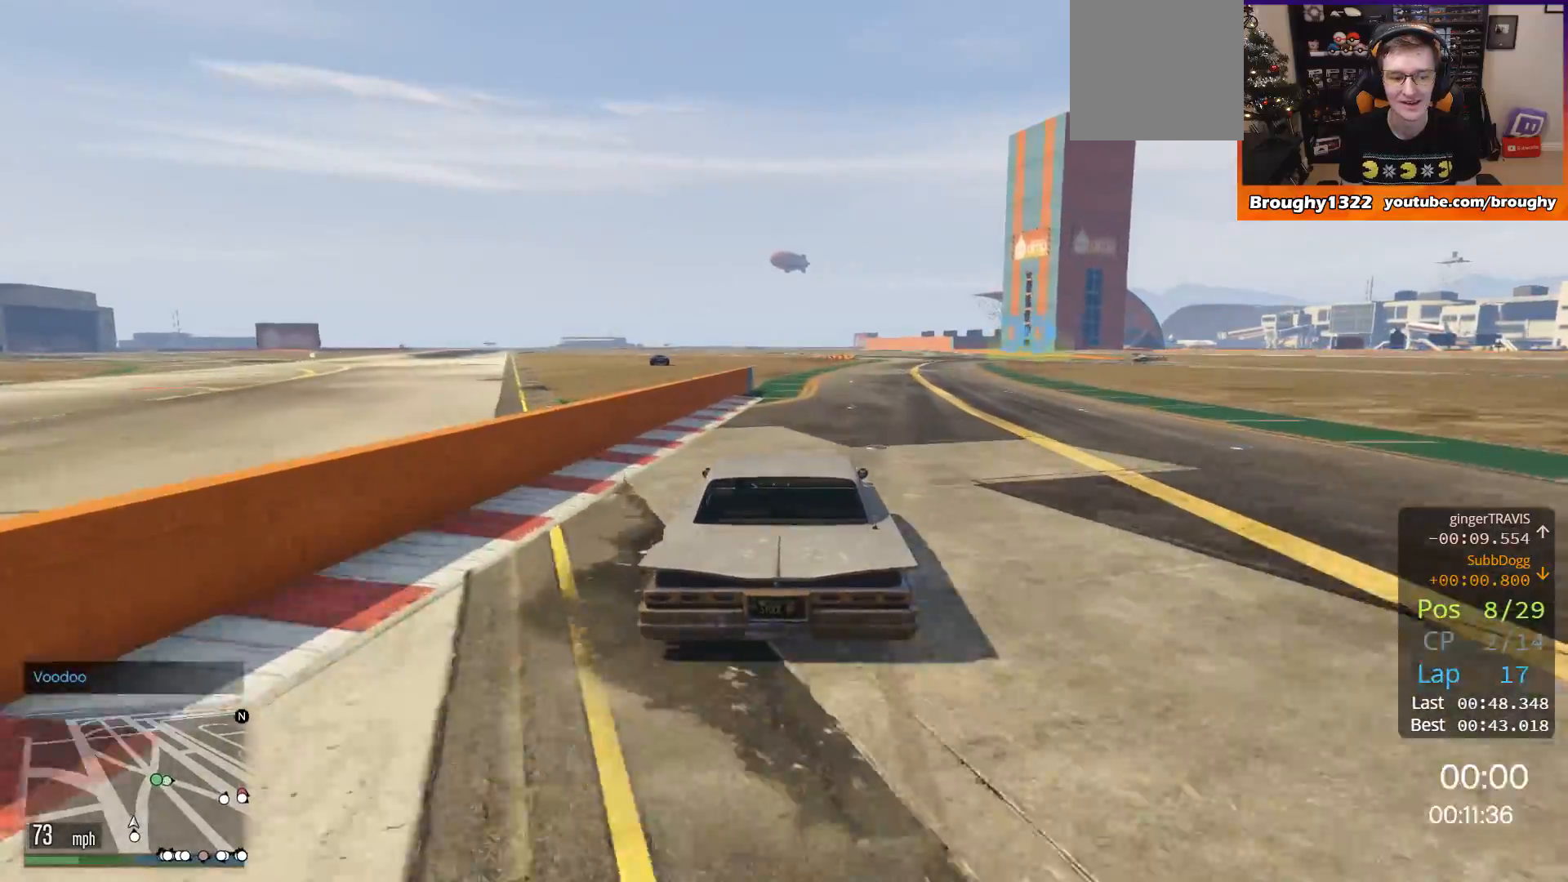
{"buttons": ["R2"], "left_stick": "right", "right_stick": "center", "events": [[317, "left_stick", "right"]]}
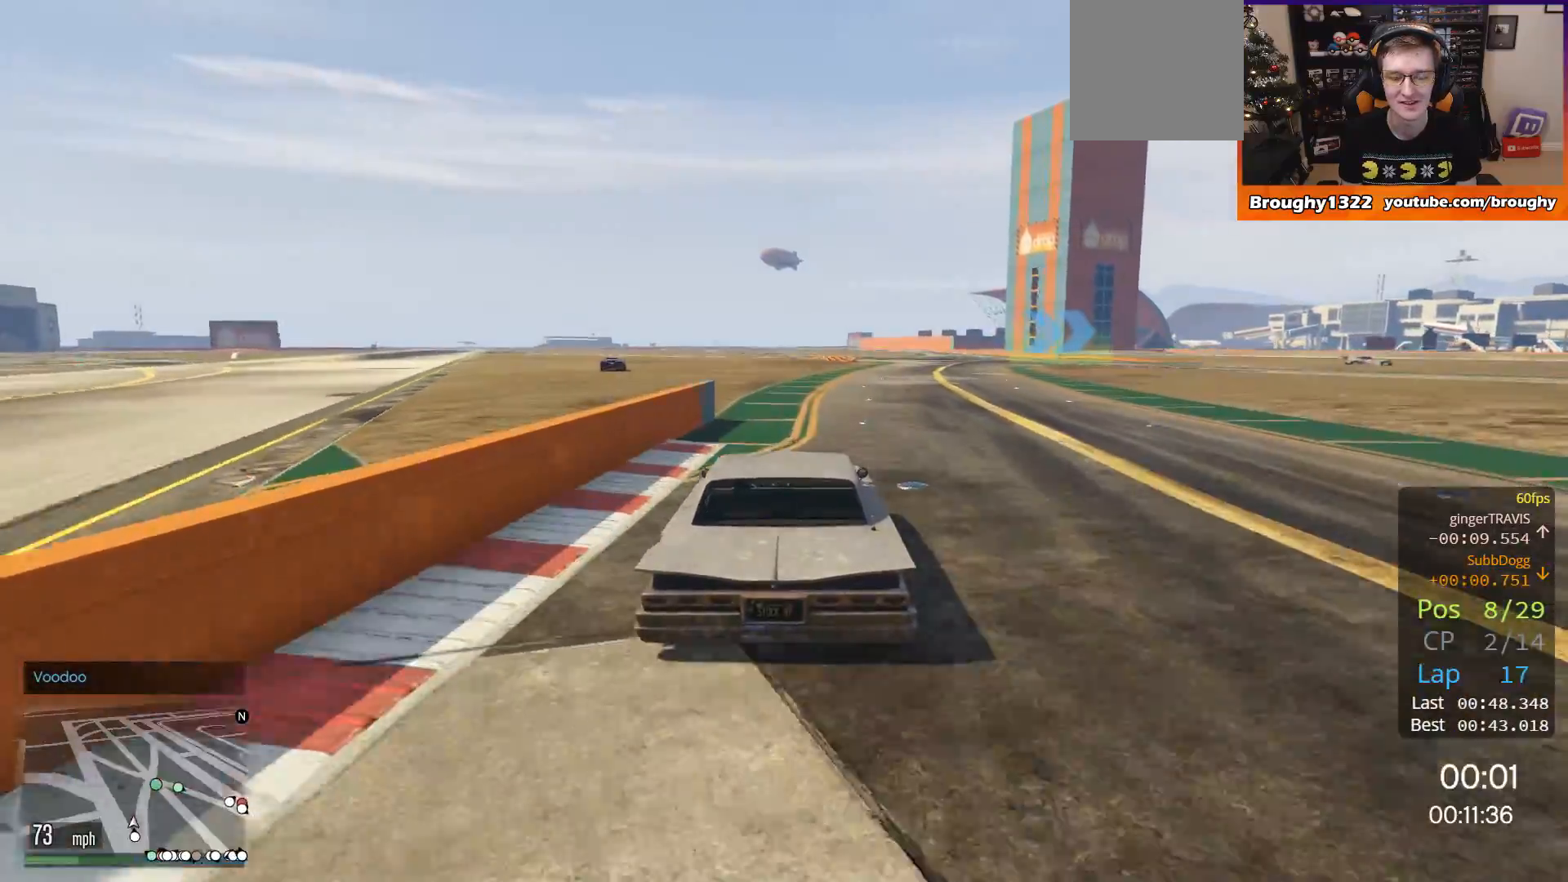
{"buttons": ["R2"], "left_stick": "center", "right_stick": "center", "events": [[17, "left_stick", "center"], [317, "left_stick", "right"], [484, "left_stick", "center"]]}
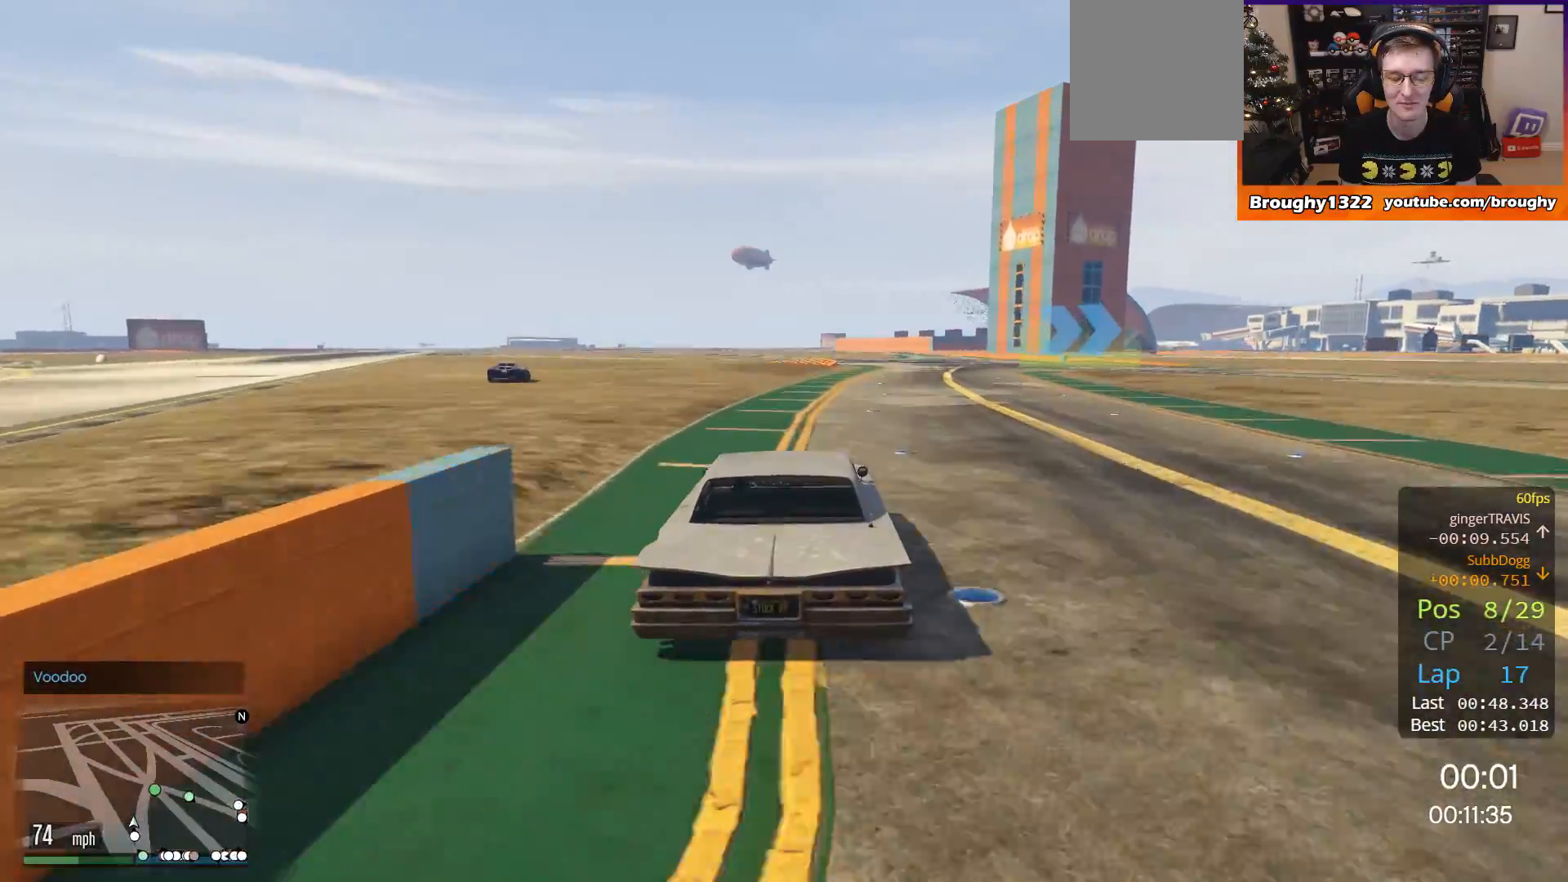
{"buttons": ["R2"], "left_stick": "right", "right_stick": "center", "events": [[216, "left_stick", "right"], [417, "left_stick", "center"], [483, "left_stick", "right"]]}
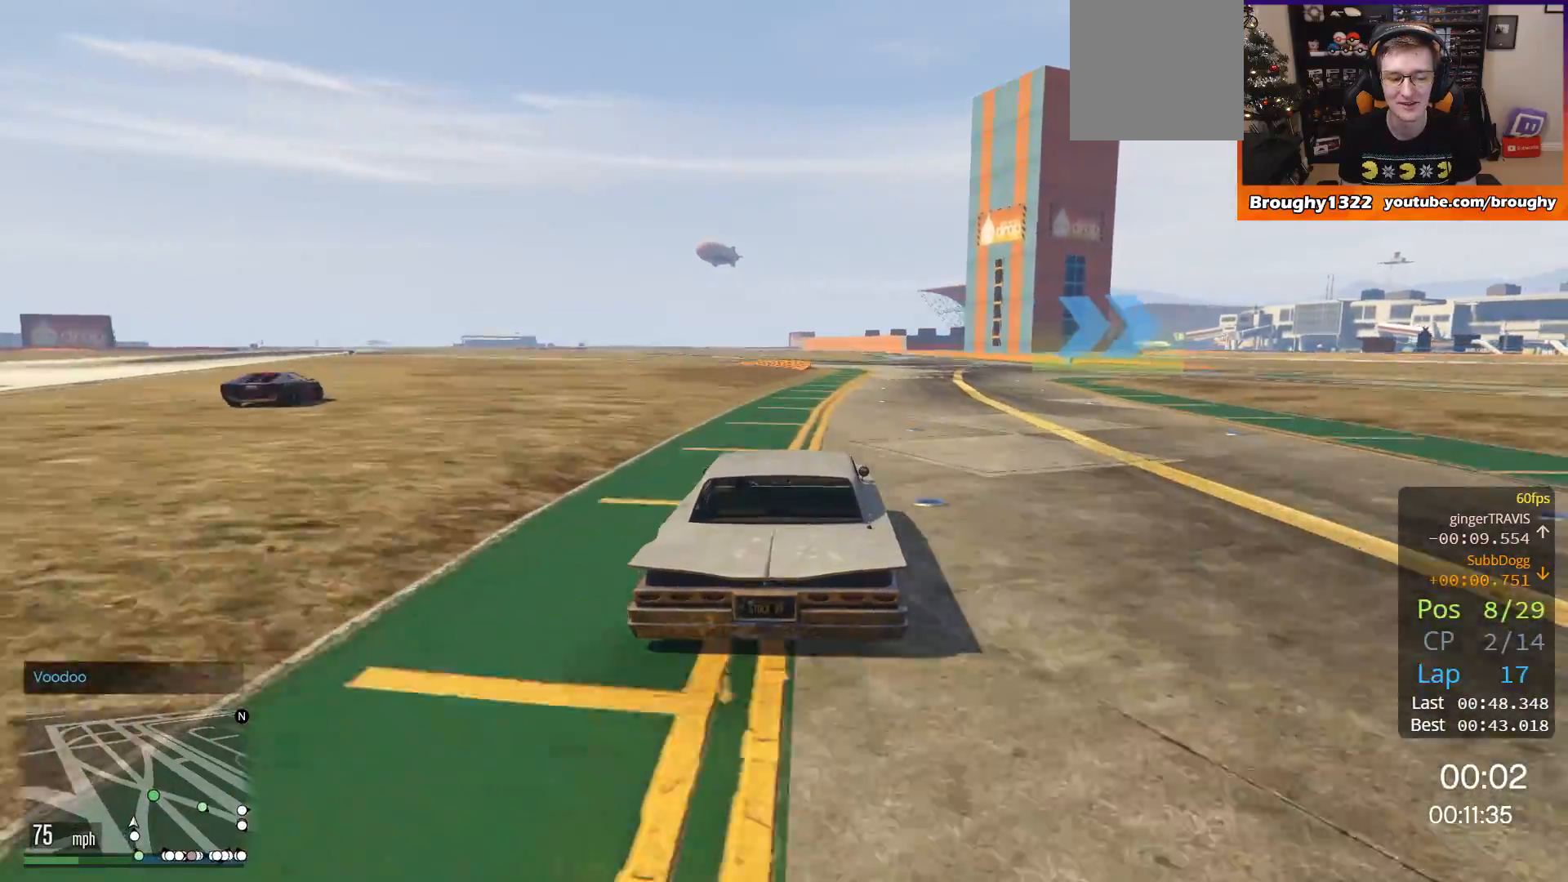
{"buttons": ["R2"], "left_stick": "right", "right_stick": "center", "events": []}
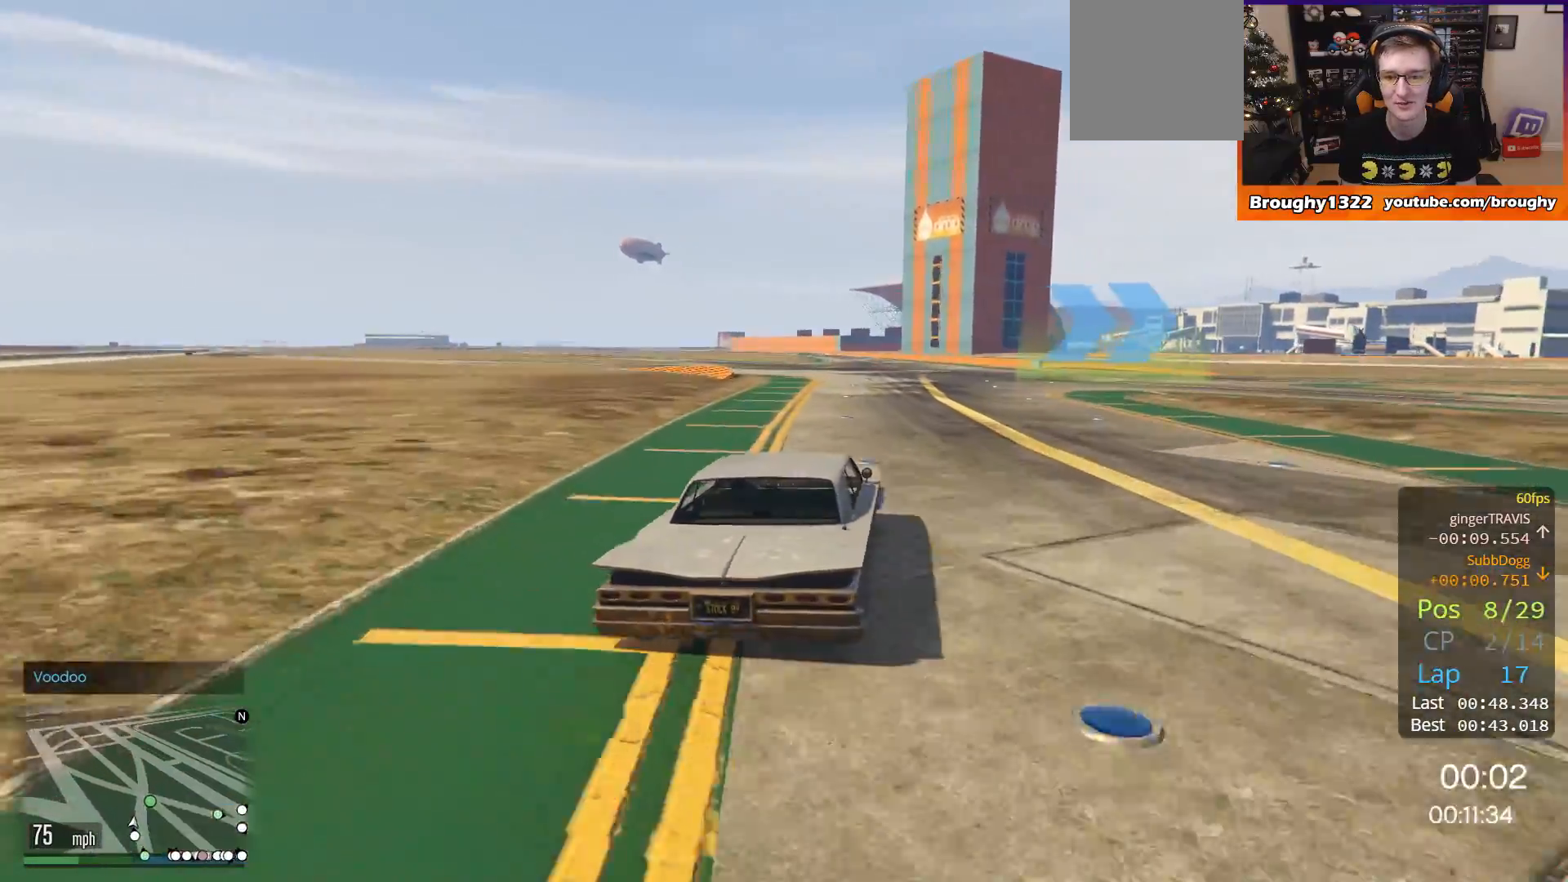
{"buttons": ["R2"], "left_stick": "right", "right_stick": "center", "events": []}
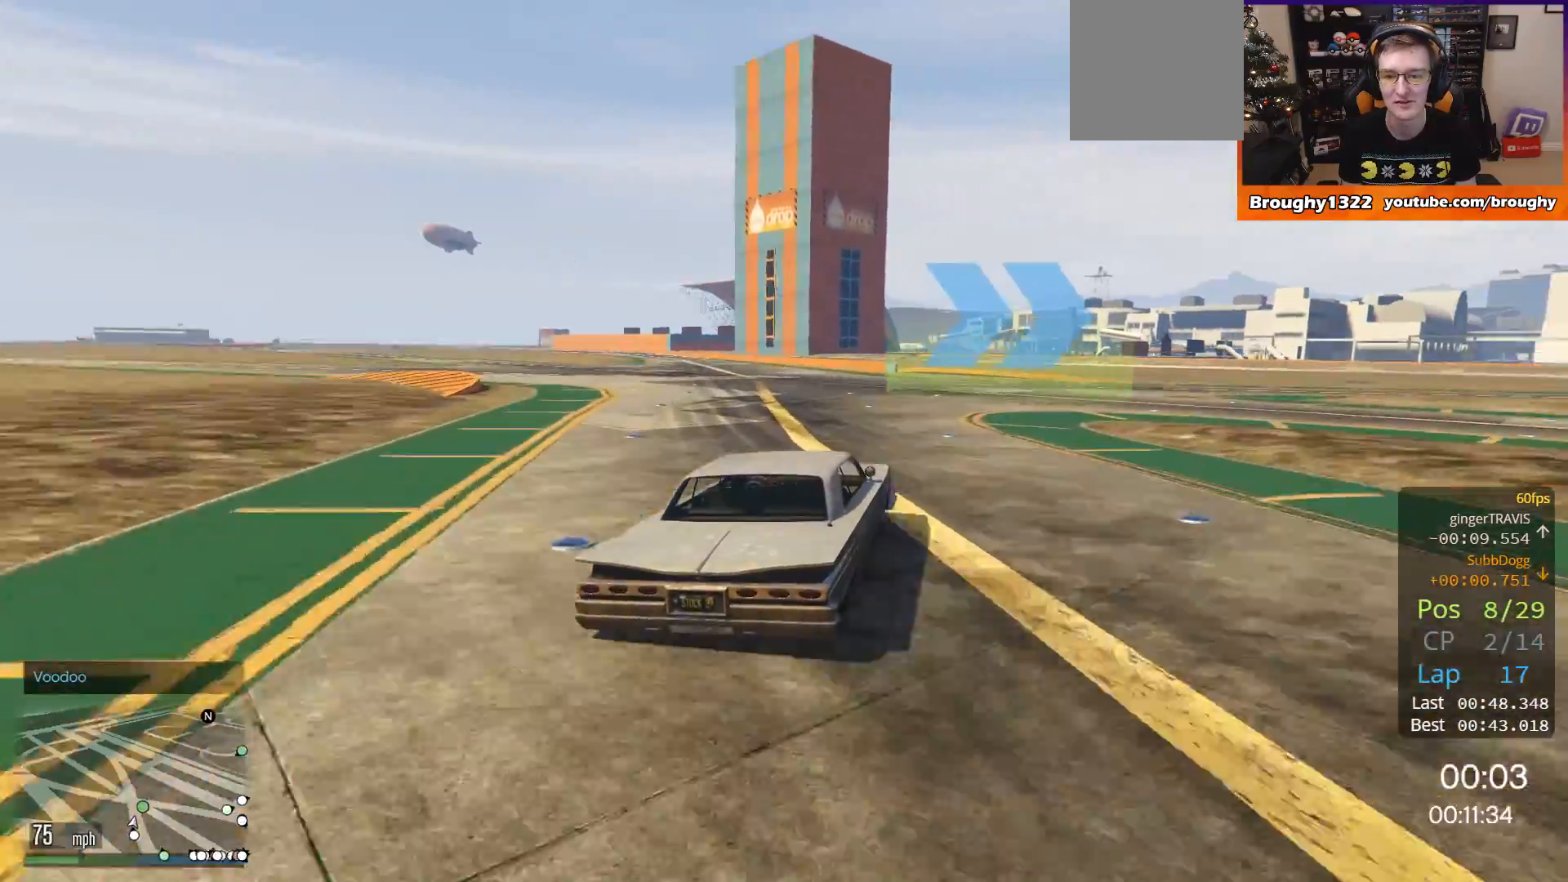
{"buttons": [], "left_stick": "right", "right_stick": "center", "events": [[117, "R2", "up"]]}
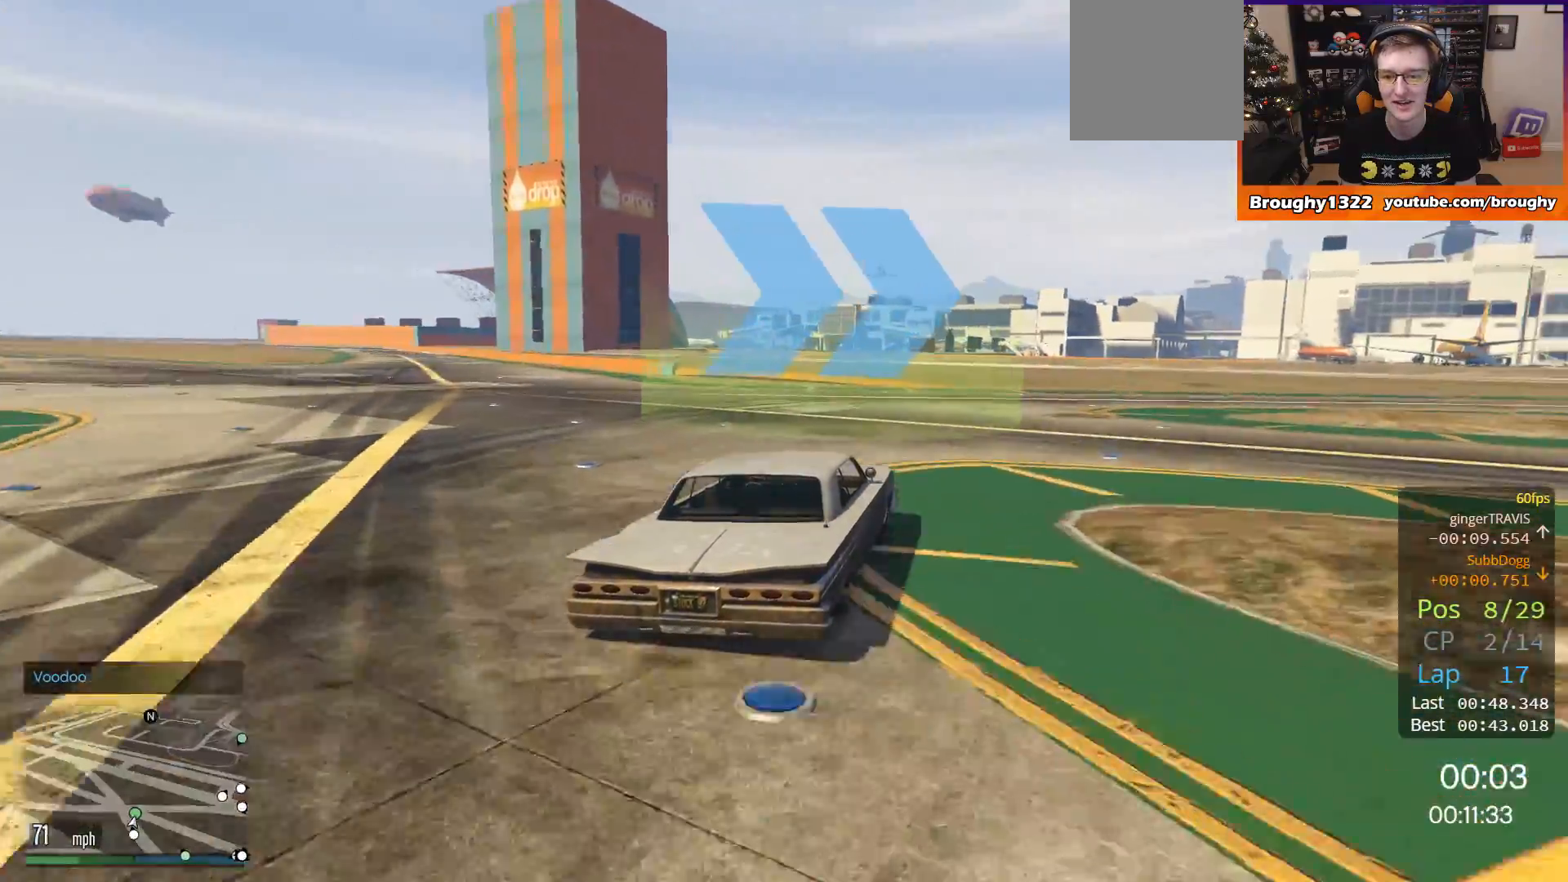
{"buttons": [], "left_stick": "right", "right_stick": "center", "events": []}